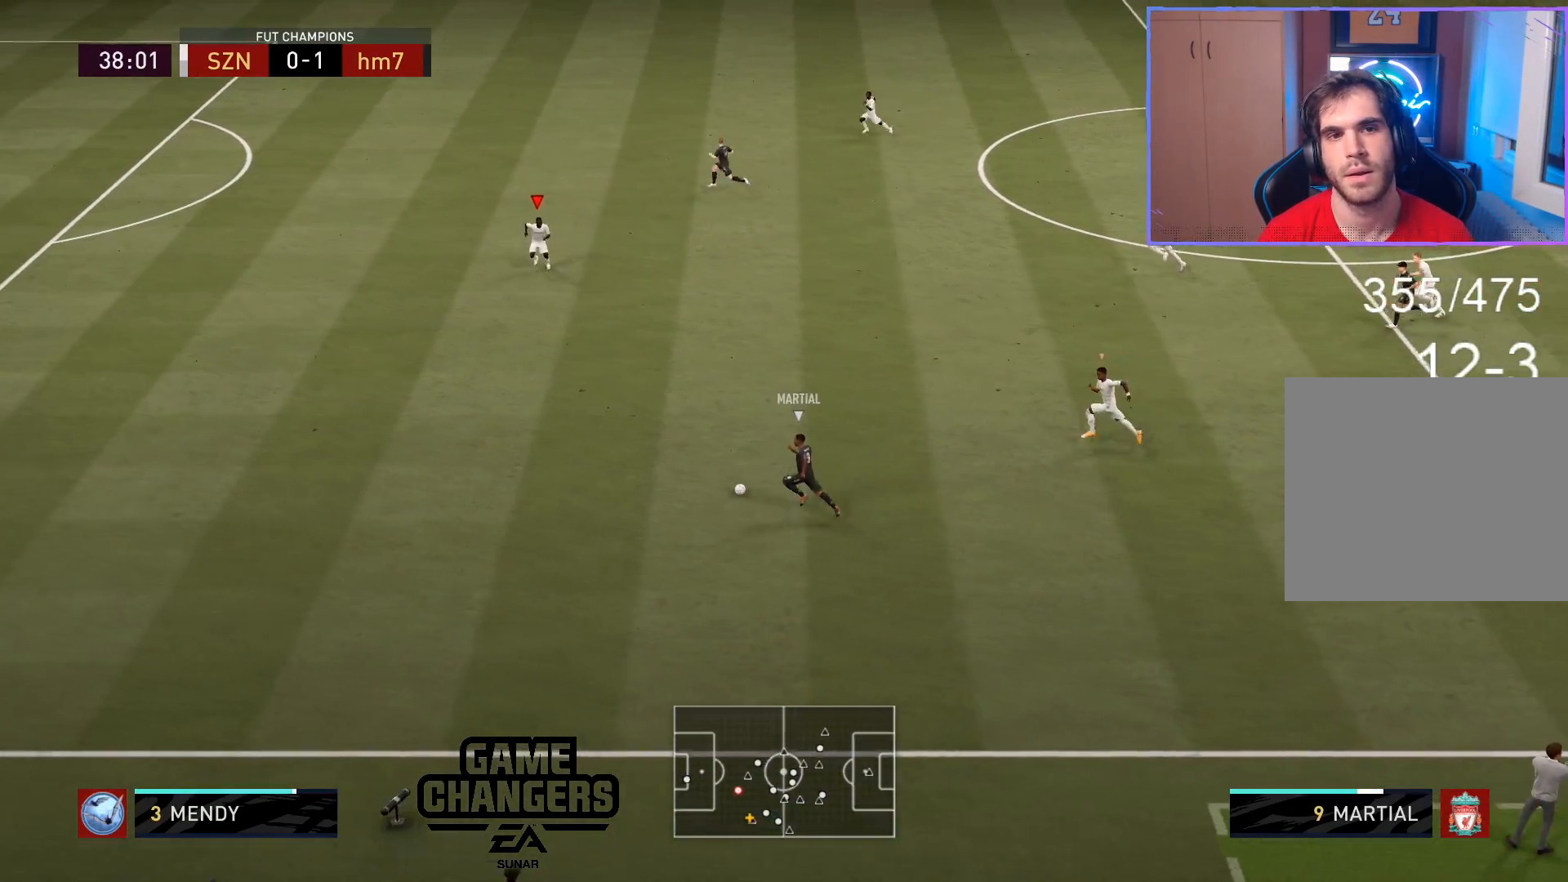
Gameplay with a controller (PlayStation layout); each line is a JSON object with the inputs held at the frame after it. "events" lists button and stick changes between this image and that frame as [ms after this image, input, new state], when the widget could be followed in between.
{"buttons": ["R2", "L3"], "left_stick": "down-left", "right_stick": "center", "events": [[133, "L2", "up"]]}
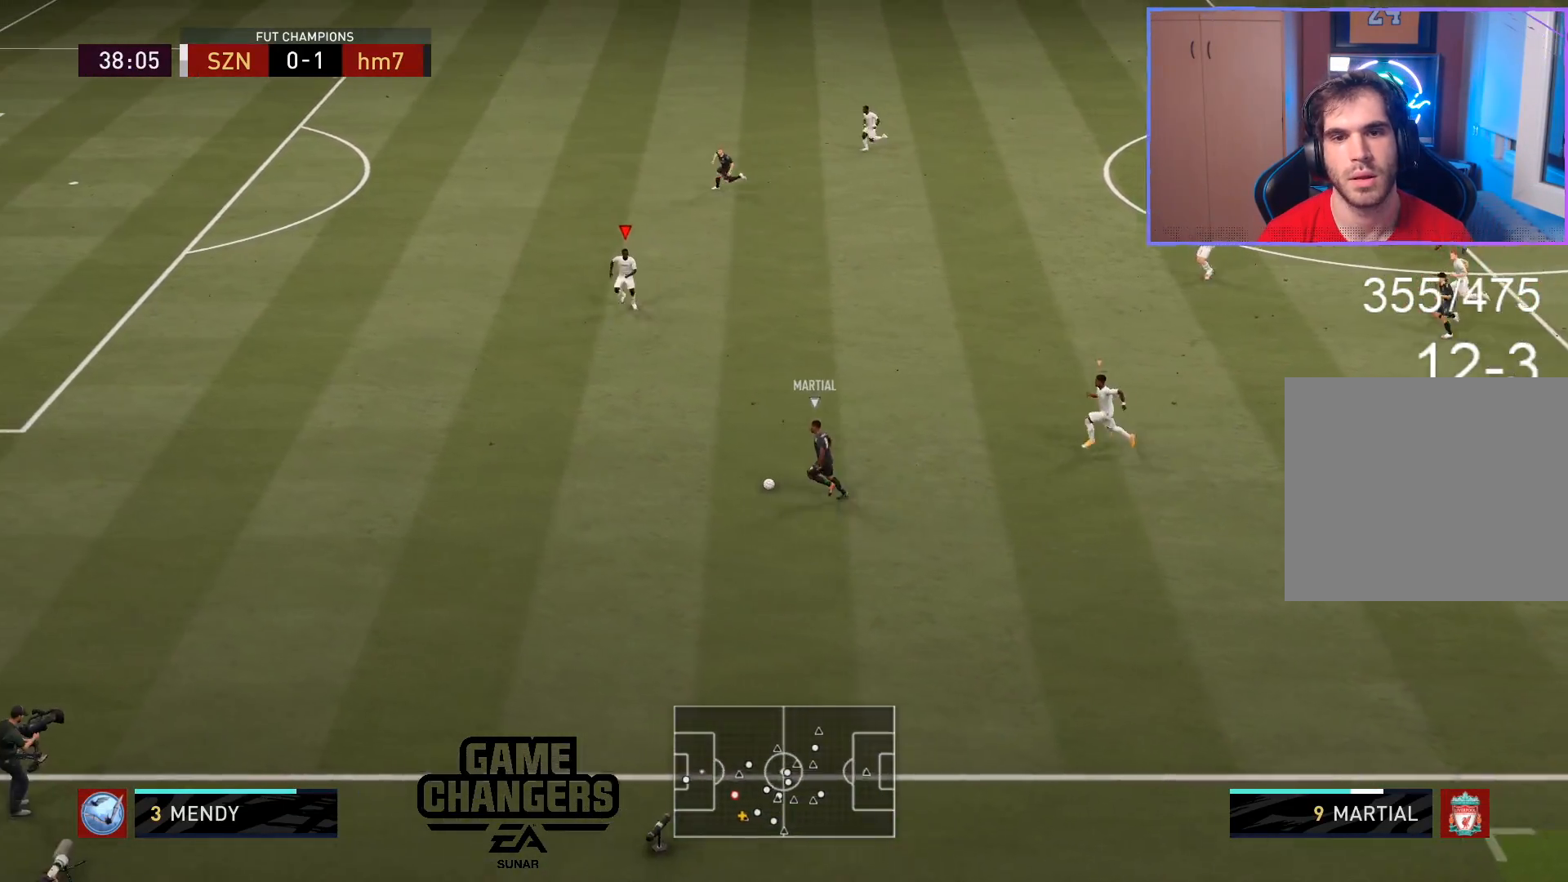
{"buttons": ["R2", "L3"], "left_stick": "down-left", "right_stick": "center", "events": []}
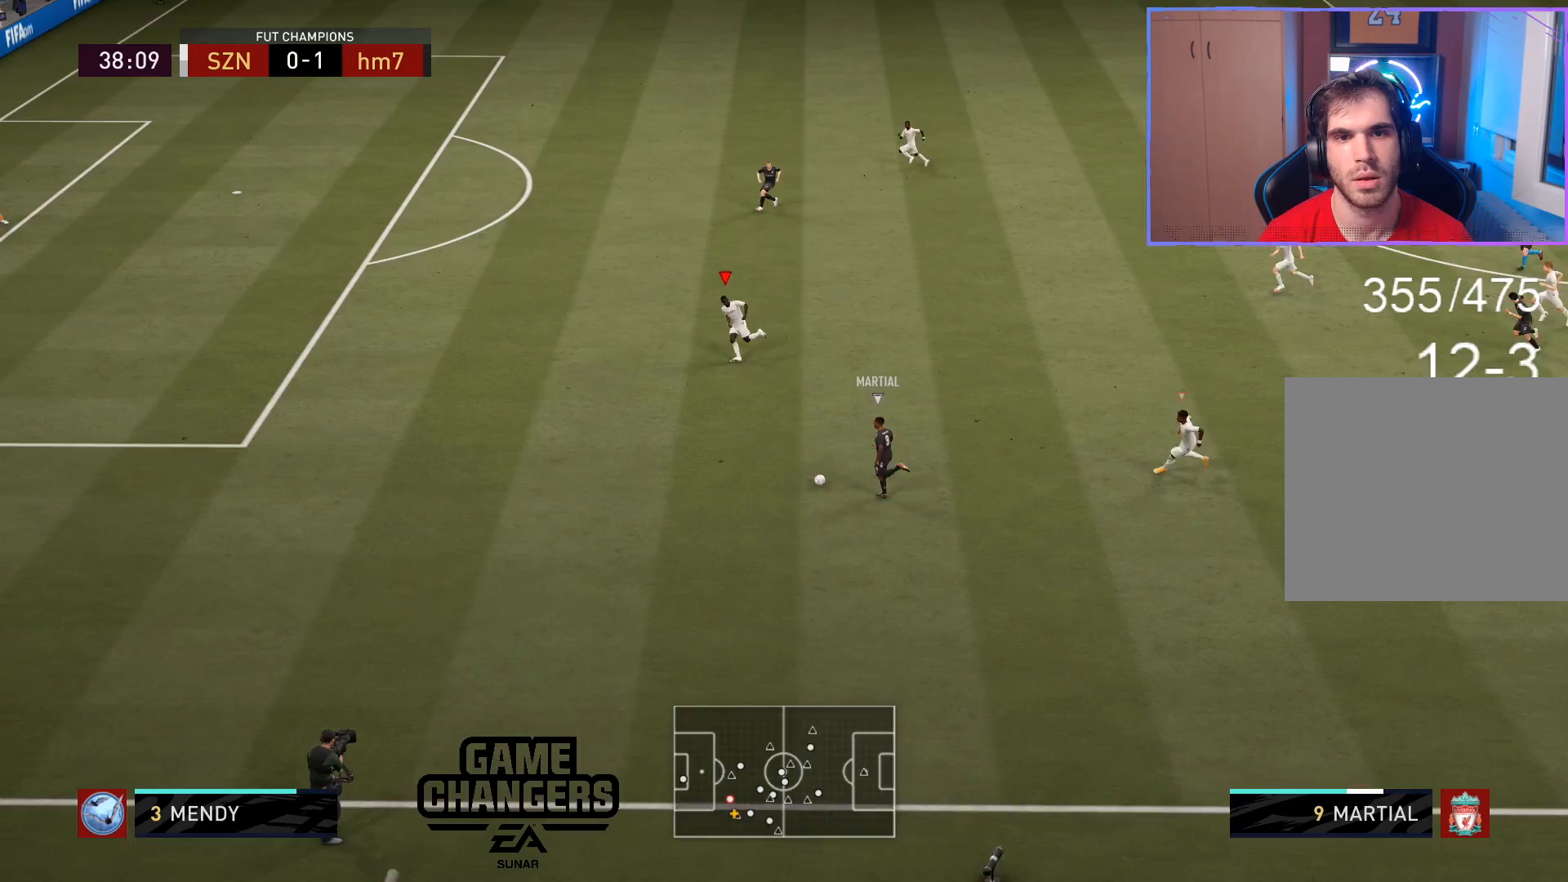
{"buttons": ["R2"], "left_stick": "down-left", "right_stick": "center", "events": [[133, "L3", "up"]]}
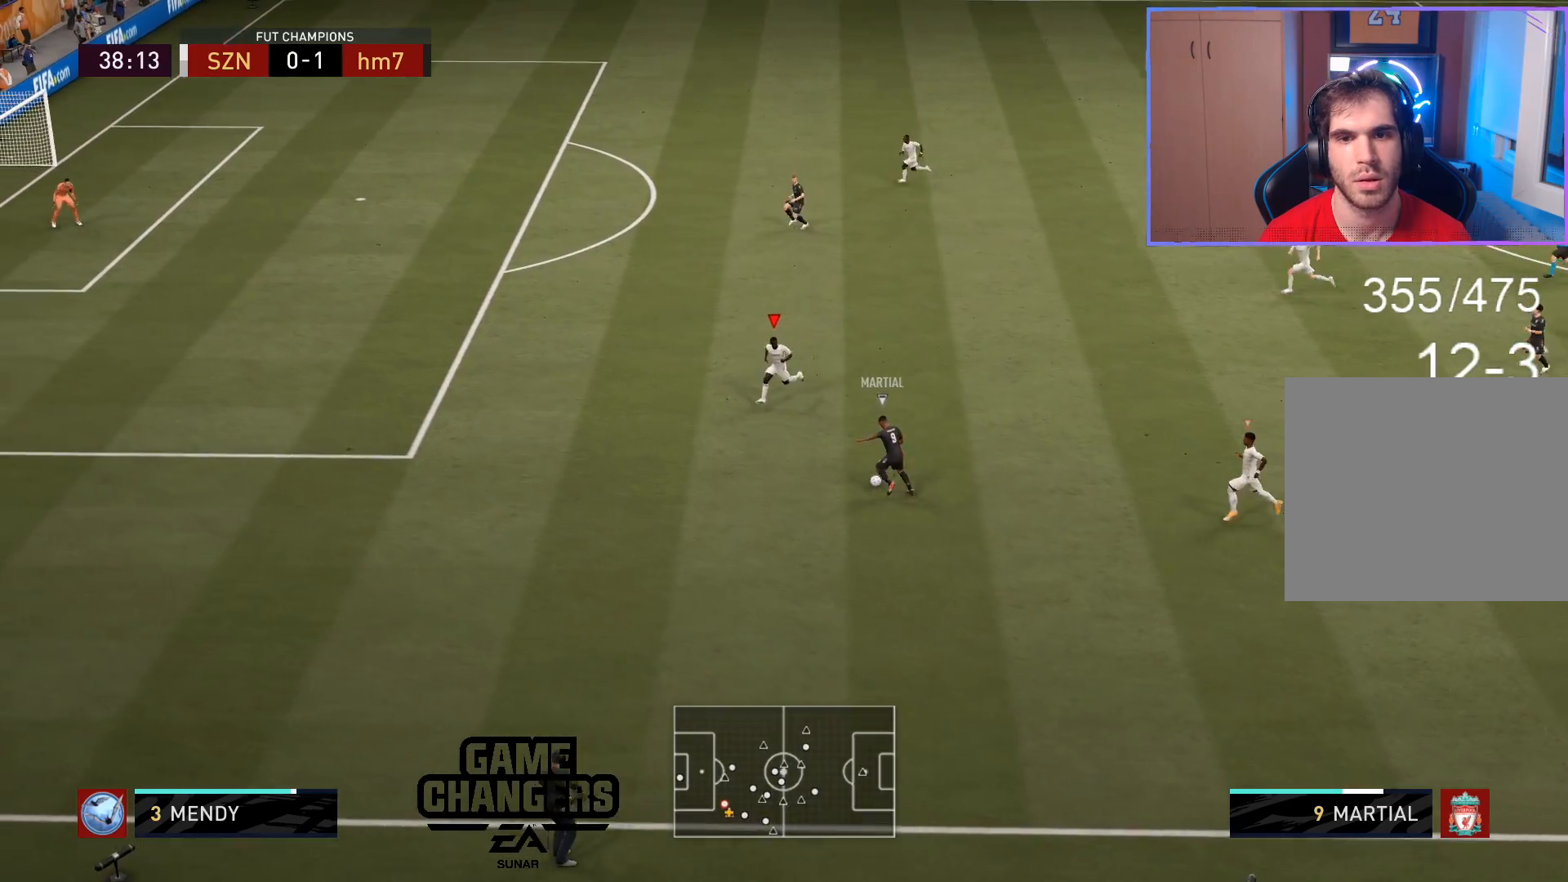
{"buttons": ["L2"], "left_stick": "down-left", "right_stick": "center", "events": [[100, "L2", "down"], [150, "R2", "up"], [150, "left_stick", "left"], [383, "left_stick", "down-left"]]}
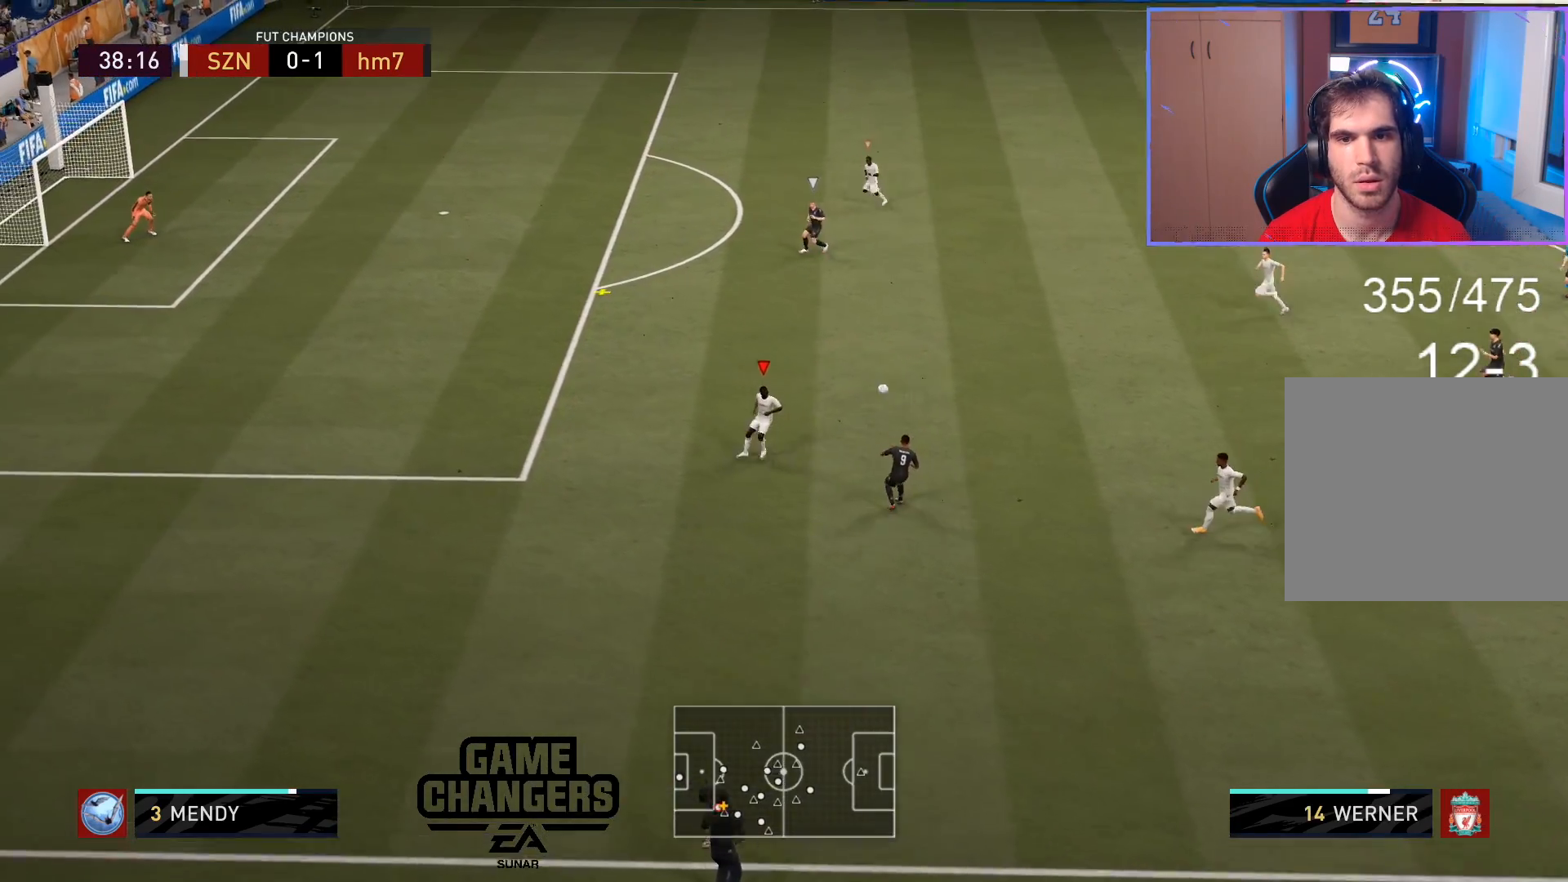
{"buttons": ["R2"], "left_stick": "down-left", "right_stick": "center", "events": [[50, "left_stick", "left"], [183, "L2", "up"], [183, "R2", "down"], [367, "left_stick", "down-left"]]}
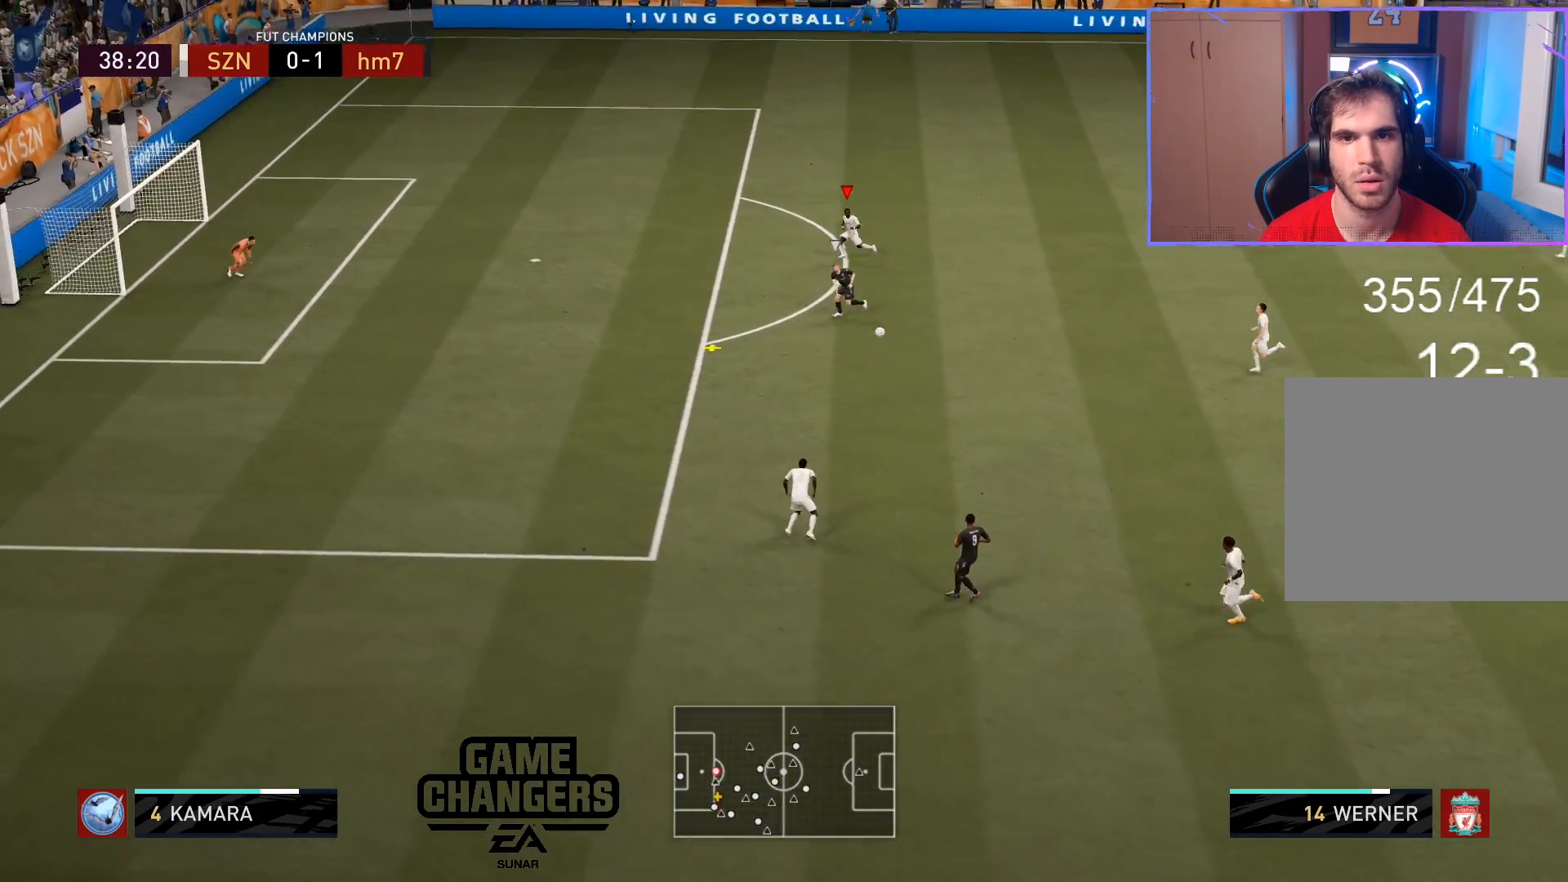
{"buttons": ["R2"], "left_stick": "down-left", "right_stick": "center", "events": []}
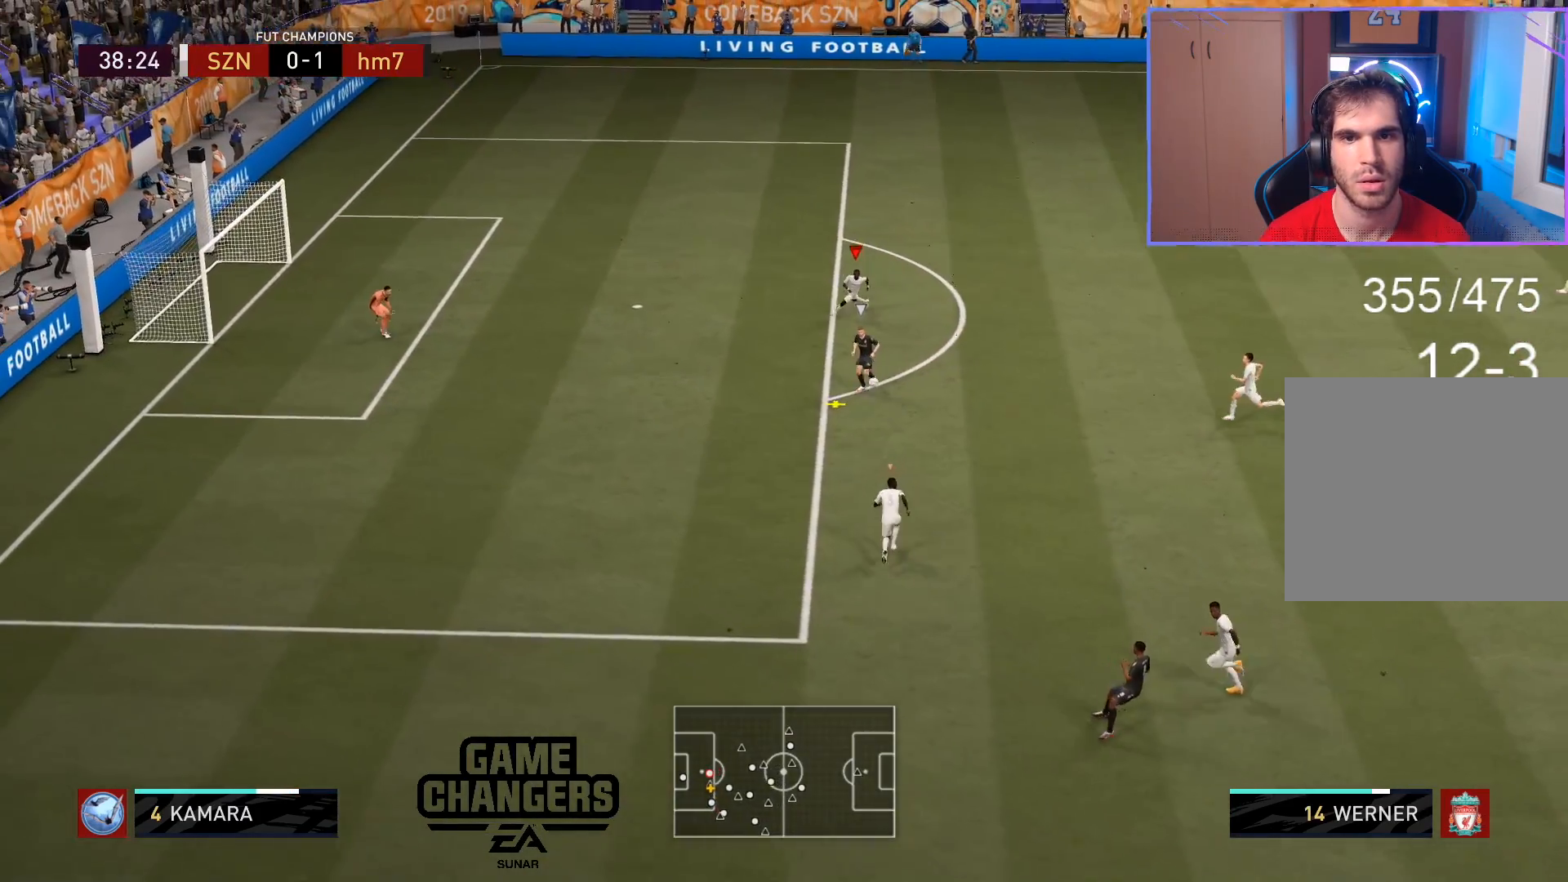
{"buttons": ["R2"], "left_stick": "down-left", "right_stick": "center", "events": []}
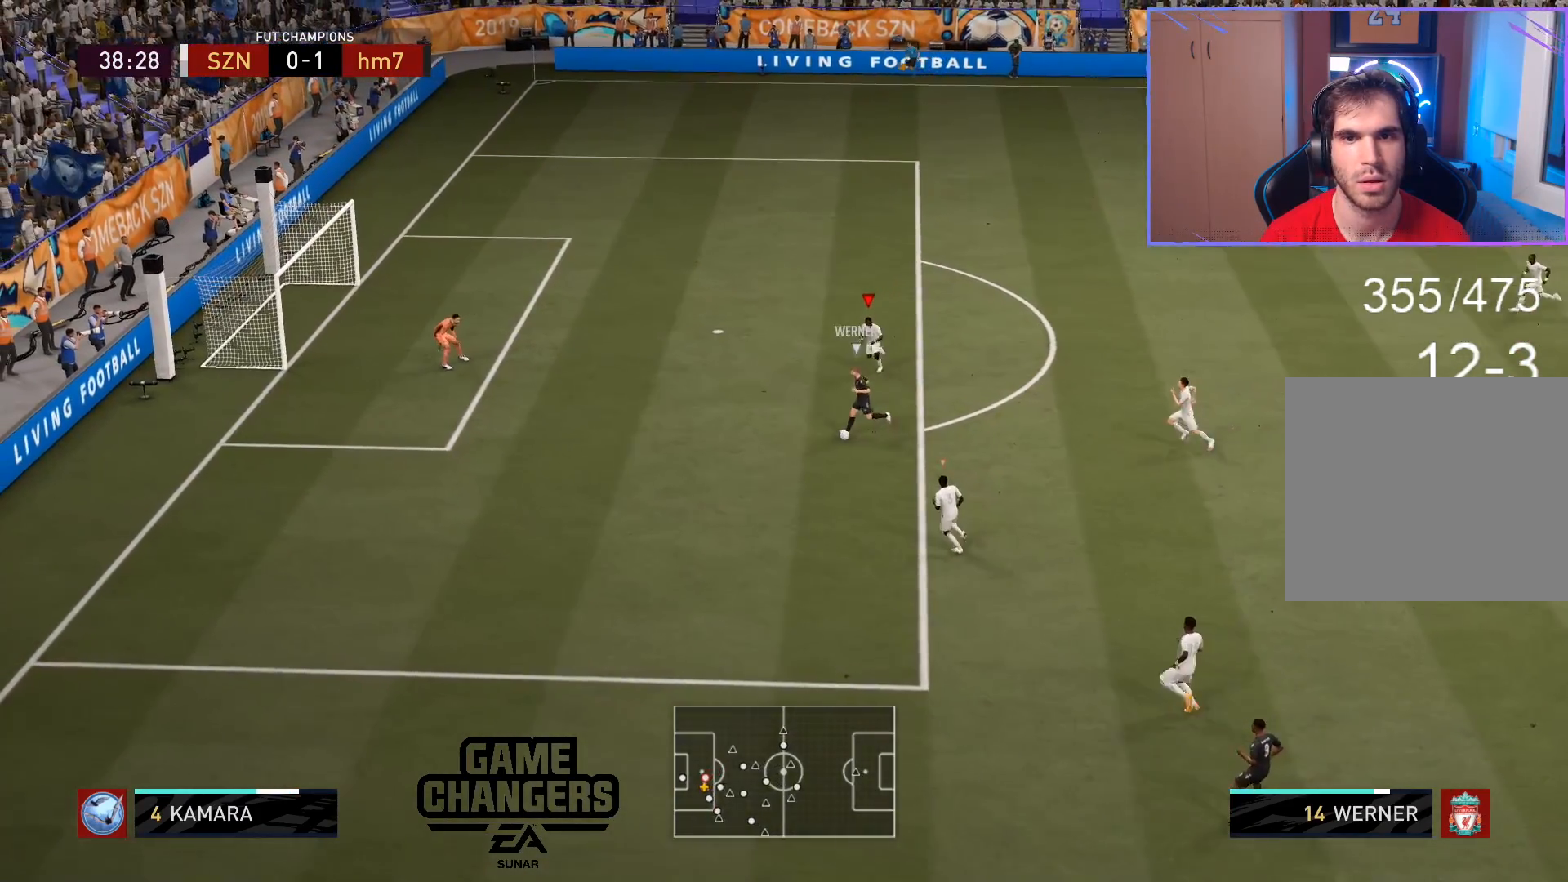
{"buttons": ["R2"], "left_stick": "left", "right_stick": "center", "events": [[450, "left_stick", "left"]]}
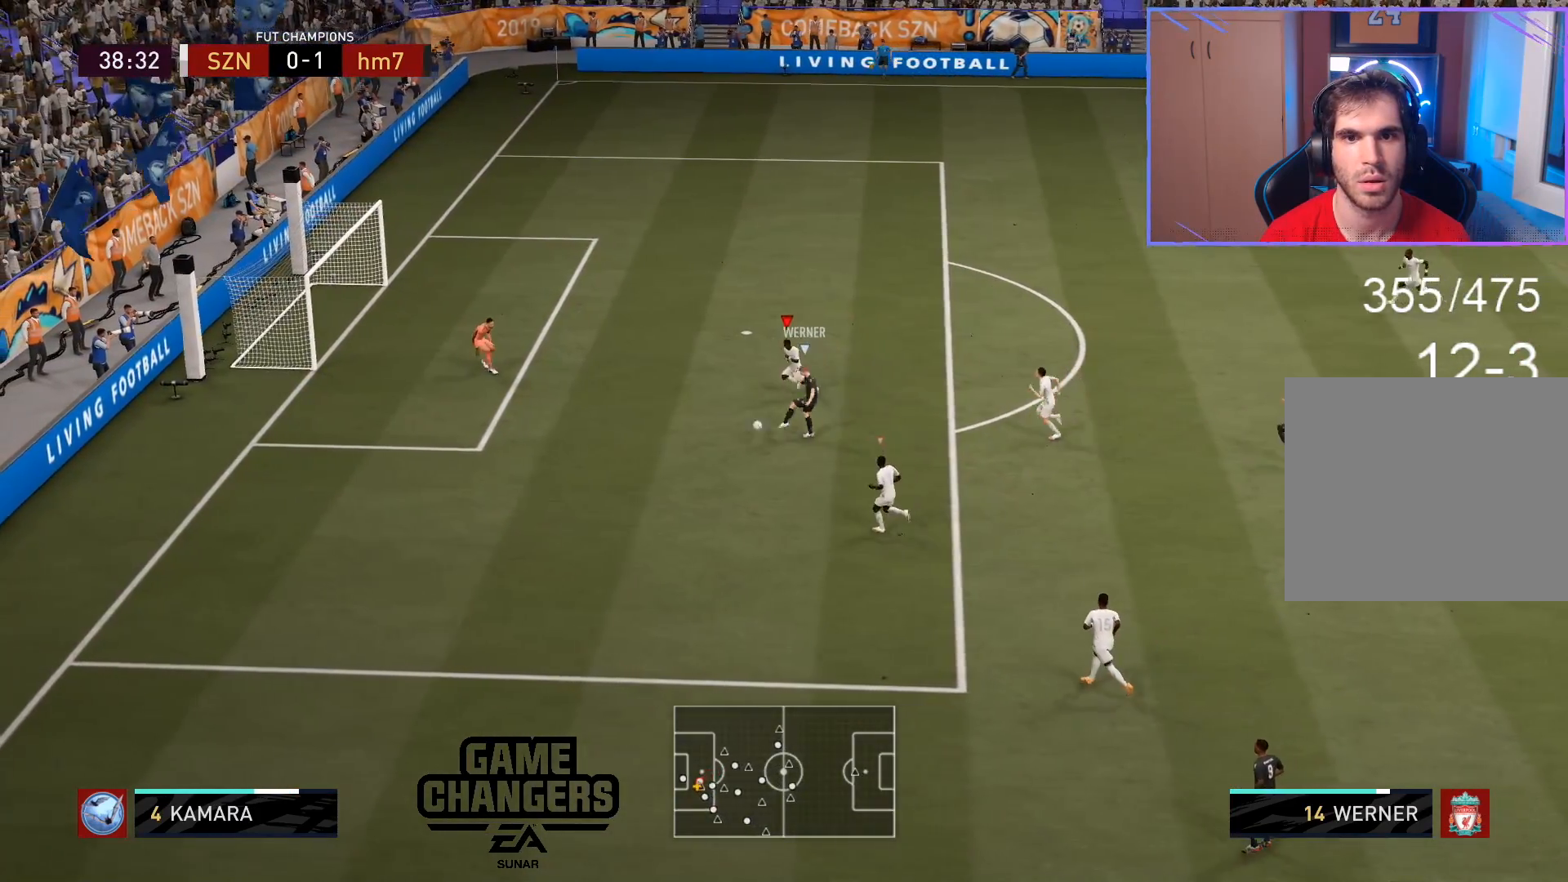
{"buttons": [], "left_stick": "center", "right_stick": "center", "events": [[233, "left_stick", "center"], [250, "R2", "up"]]}
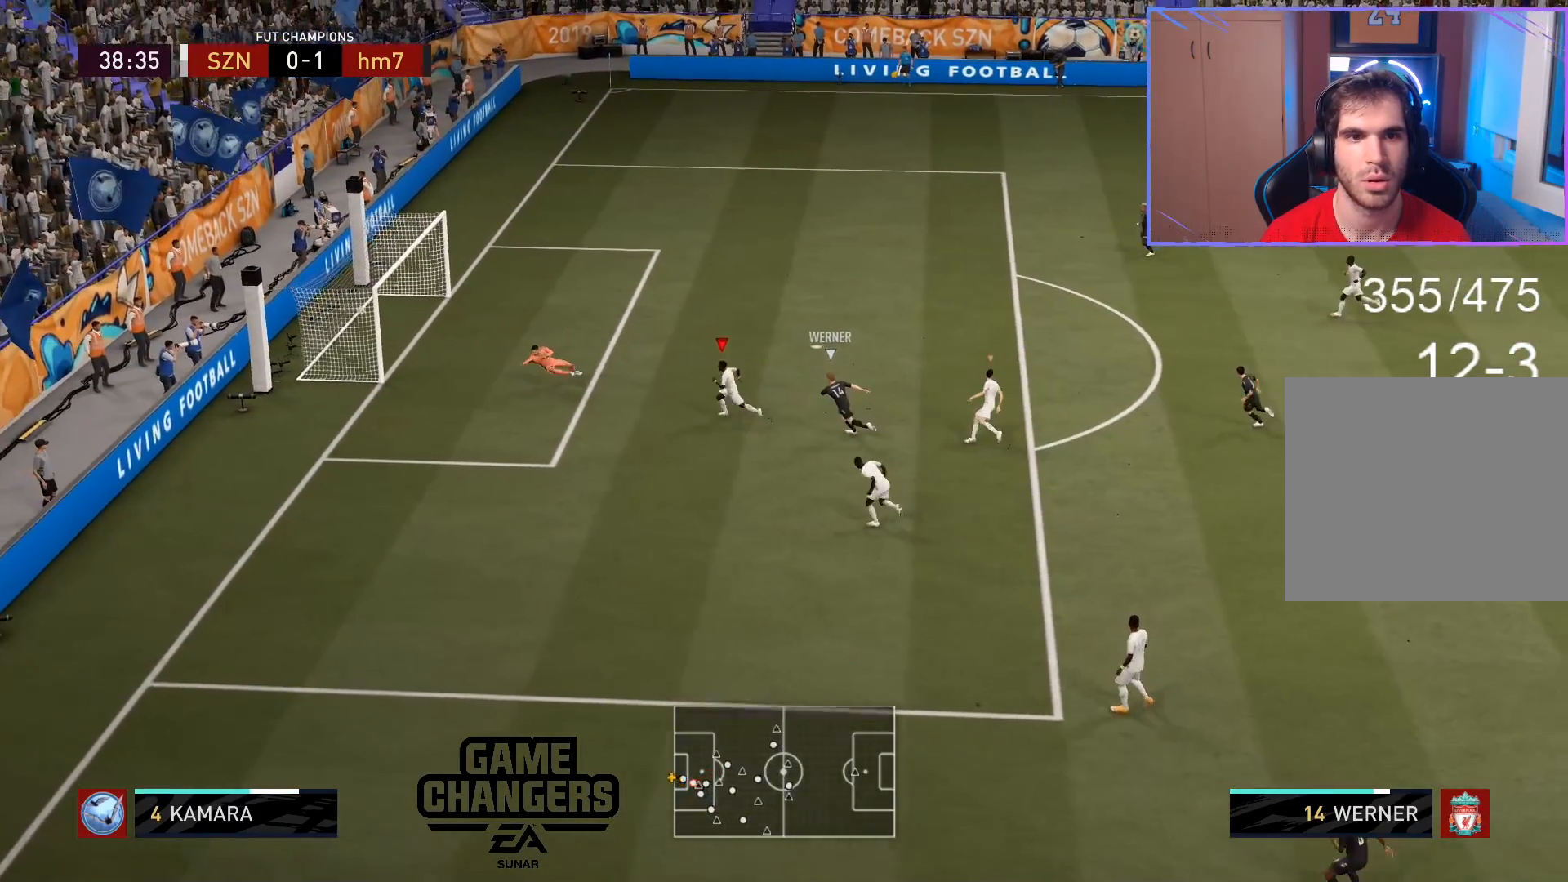
{"buttons": [], "left_stick": "center", "right_stick": "center", "events": []}
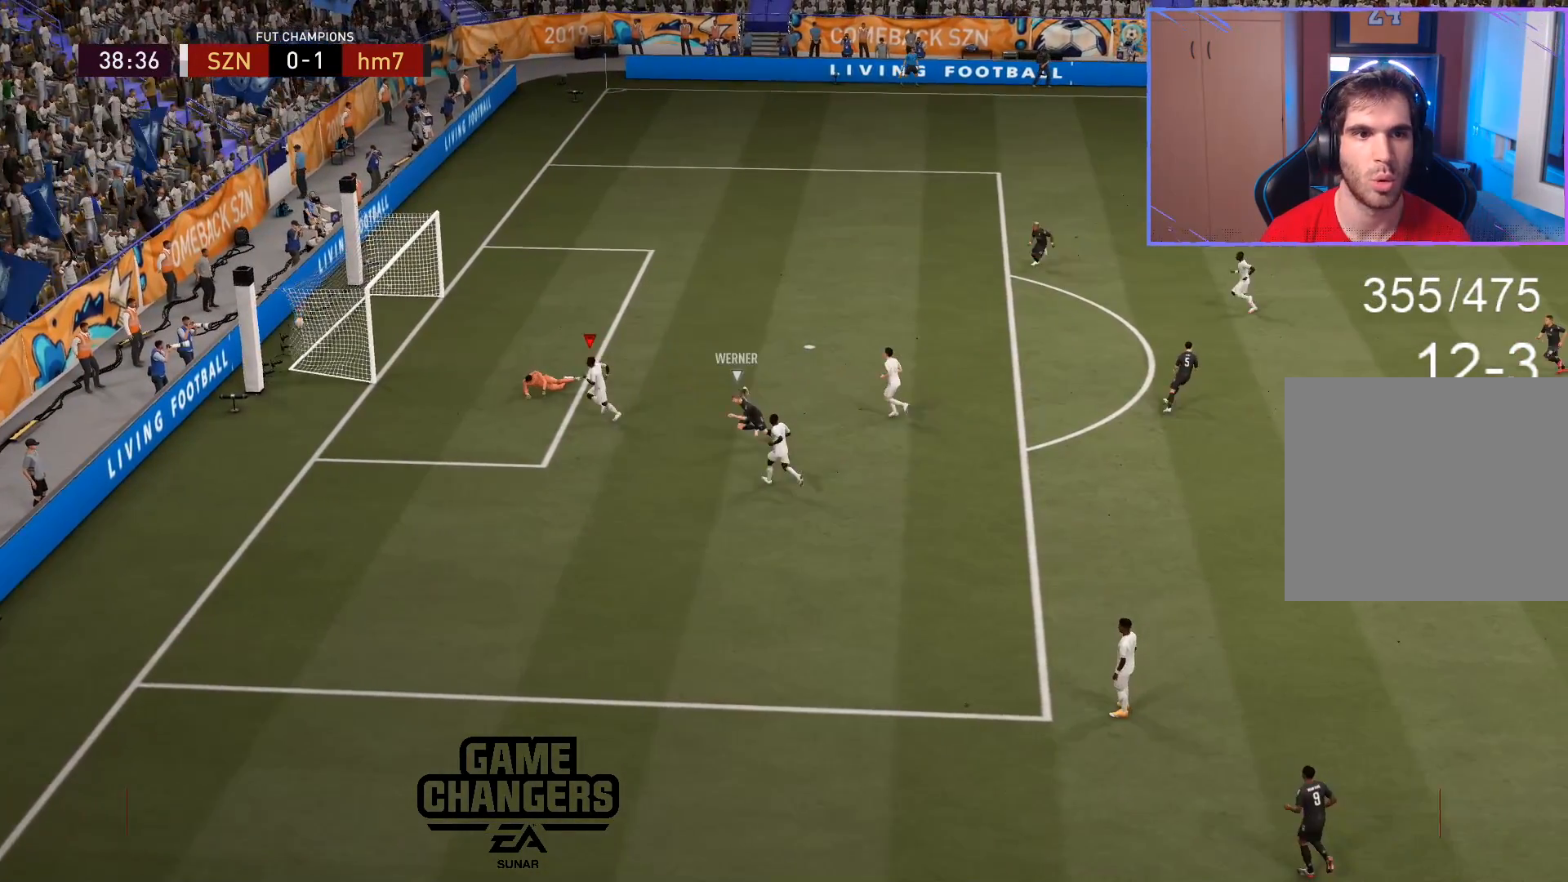
{"buttons": [], "left_stick": "center", "right_stick": "center", "events": []}
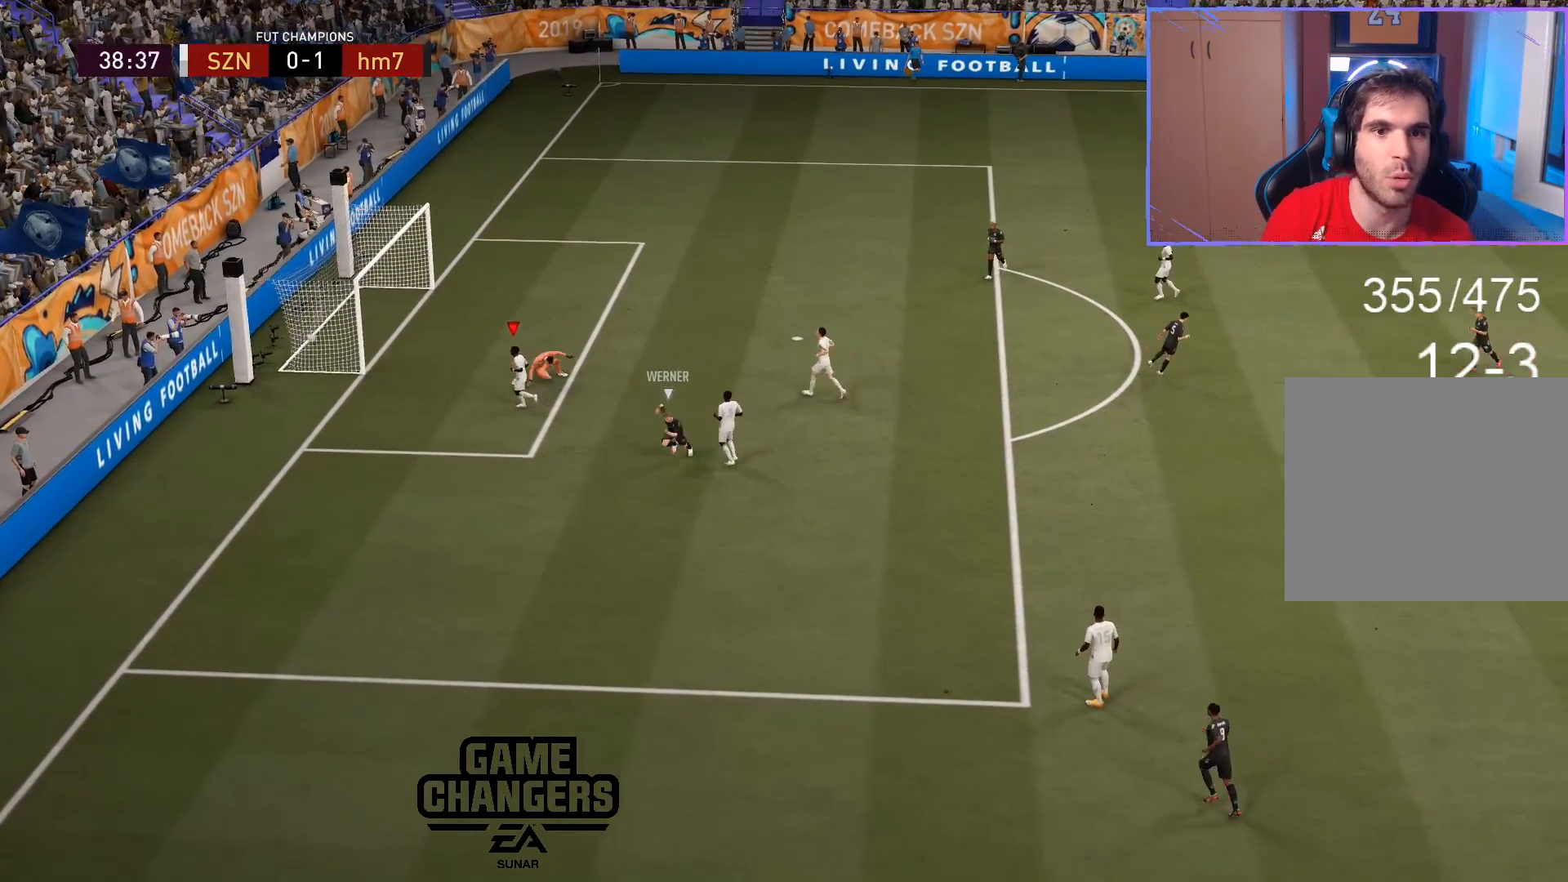
{"buttons": [], "left_stick": "center", "right_stick": "center", "events": []}
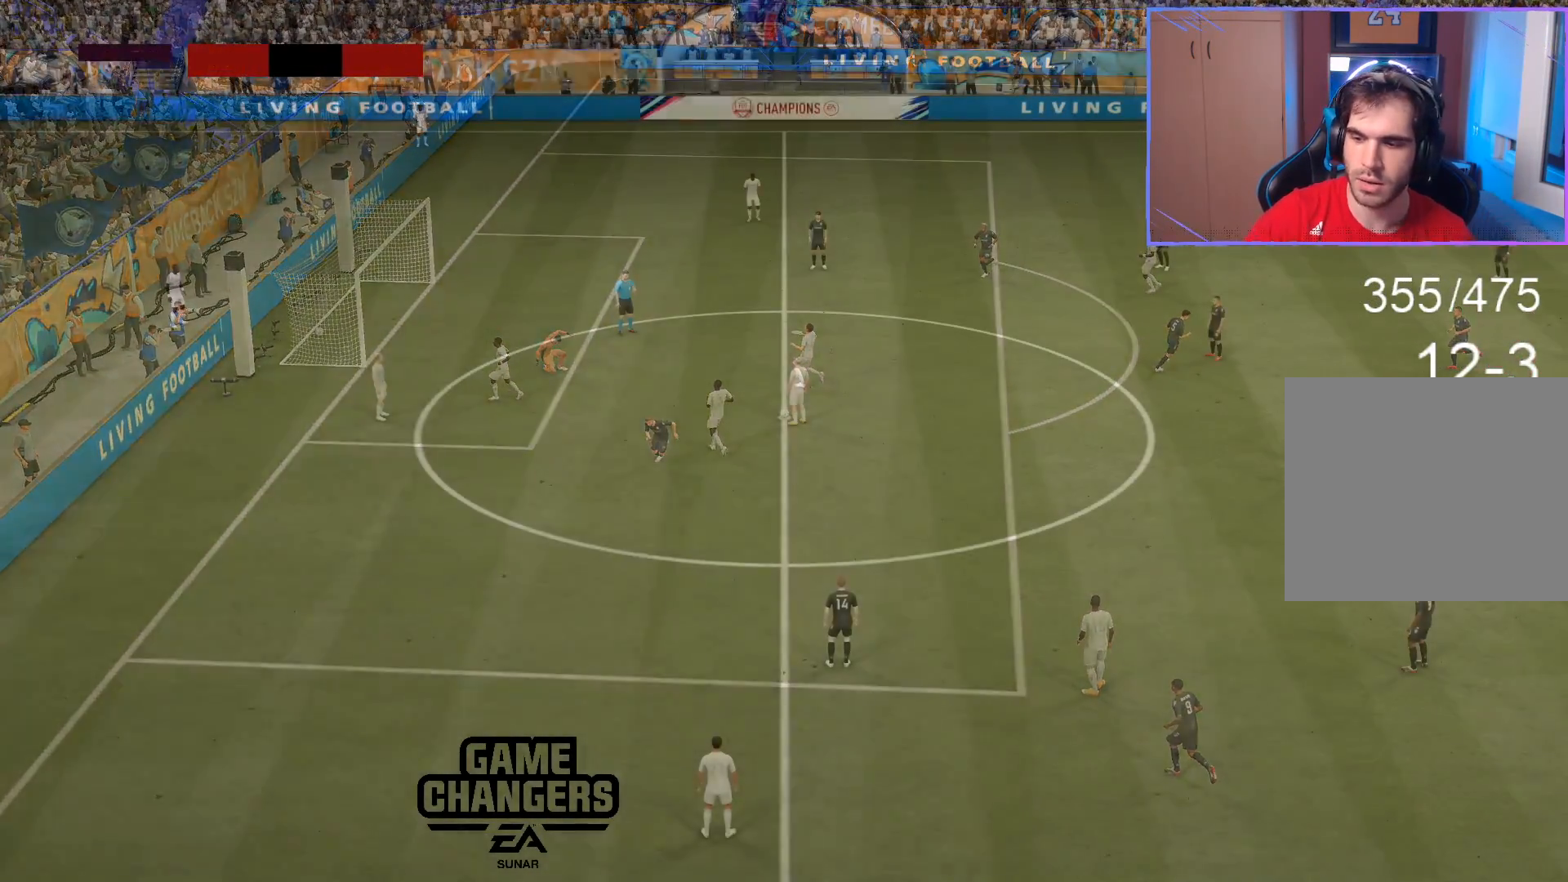
{"buttons": [], "left_stick": "center", "right_stick": "center", "events": []}
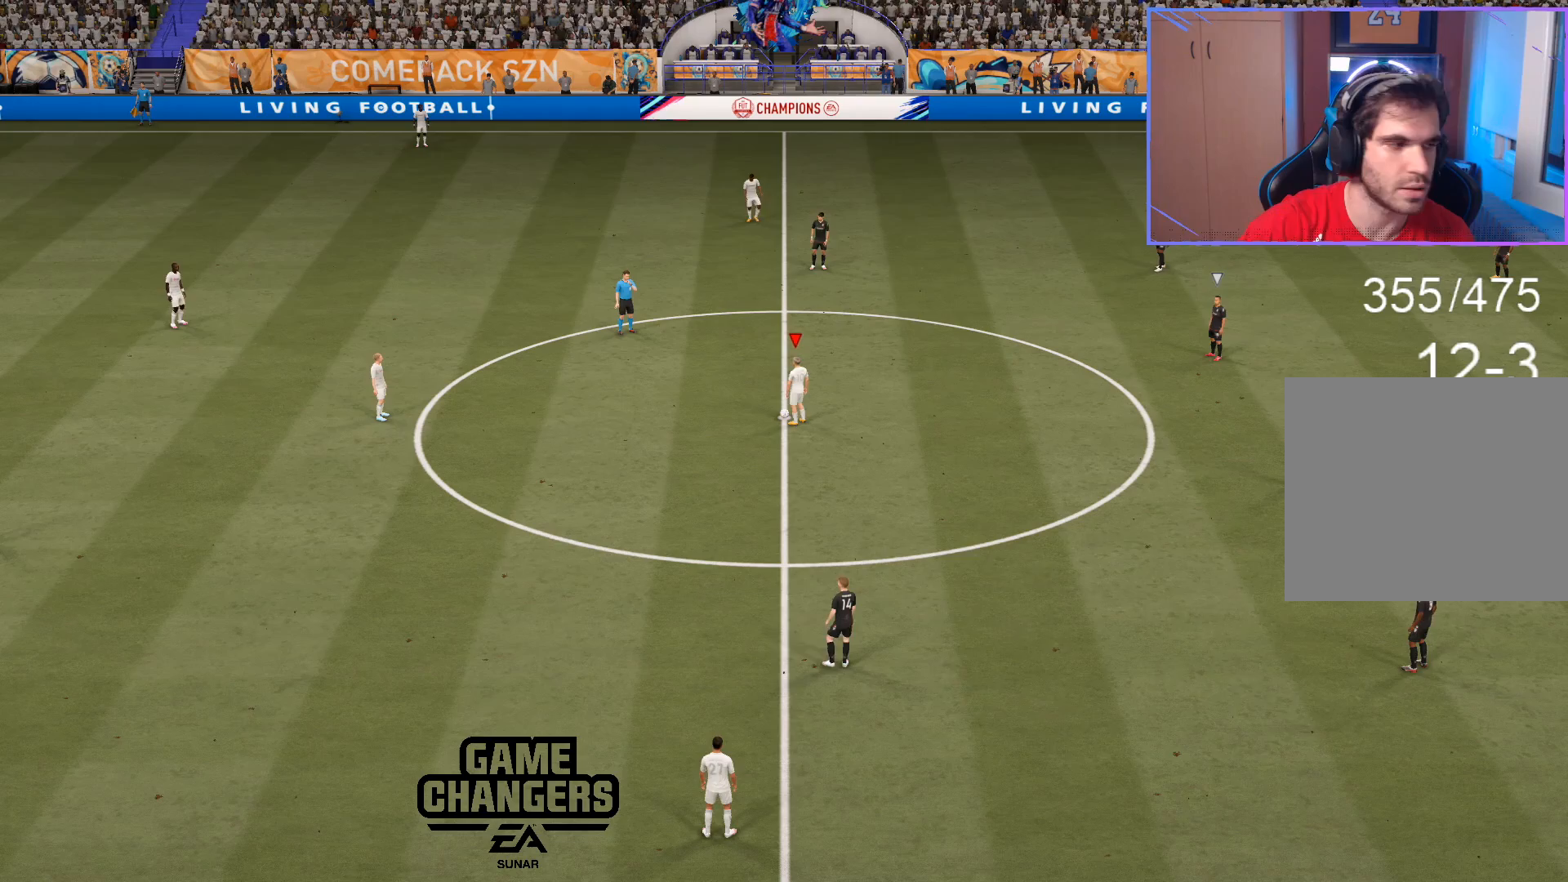
{"buttons": [], "left_stick": "center", "right_stick": "center", "events": []}
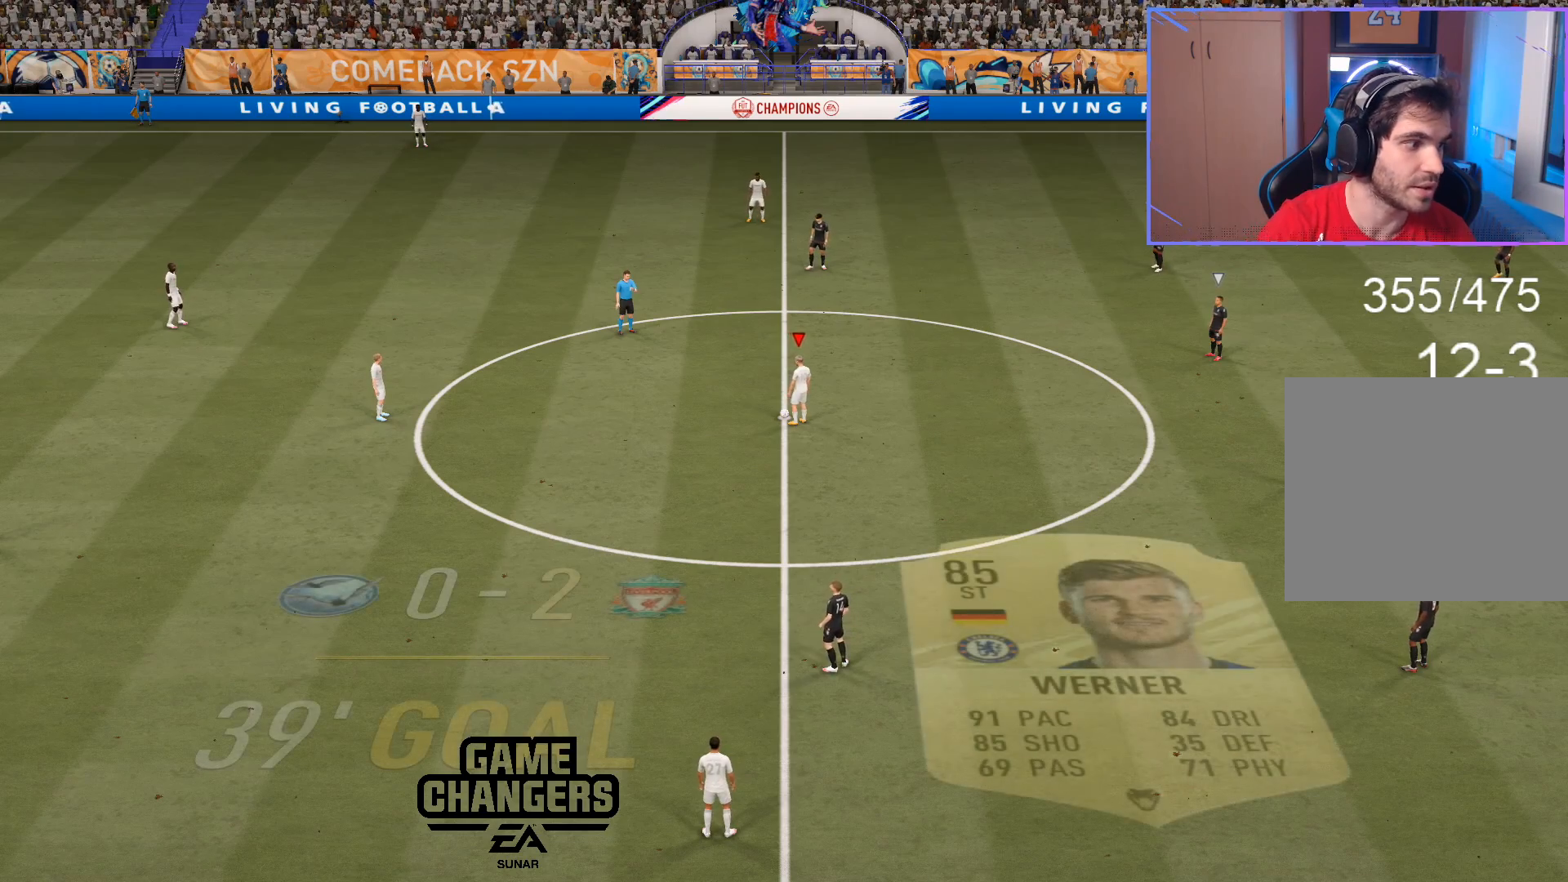
{"buttons": [], "left_stick": "center", "right_stick": "center", "events": [[67, "CROSS", "down"], [167, "CROSS", "up"]]}
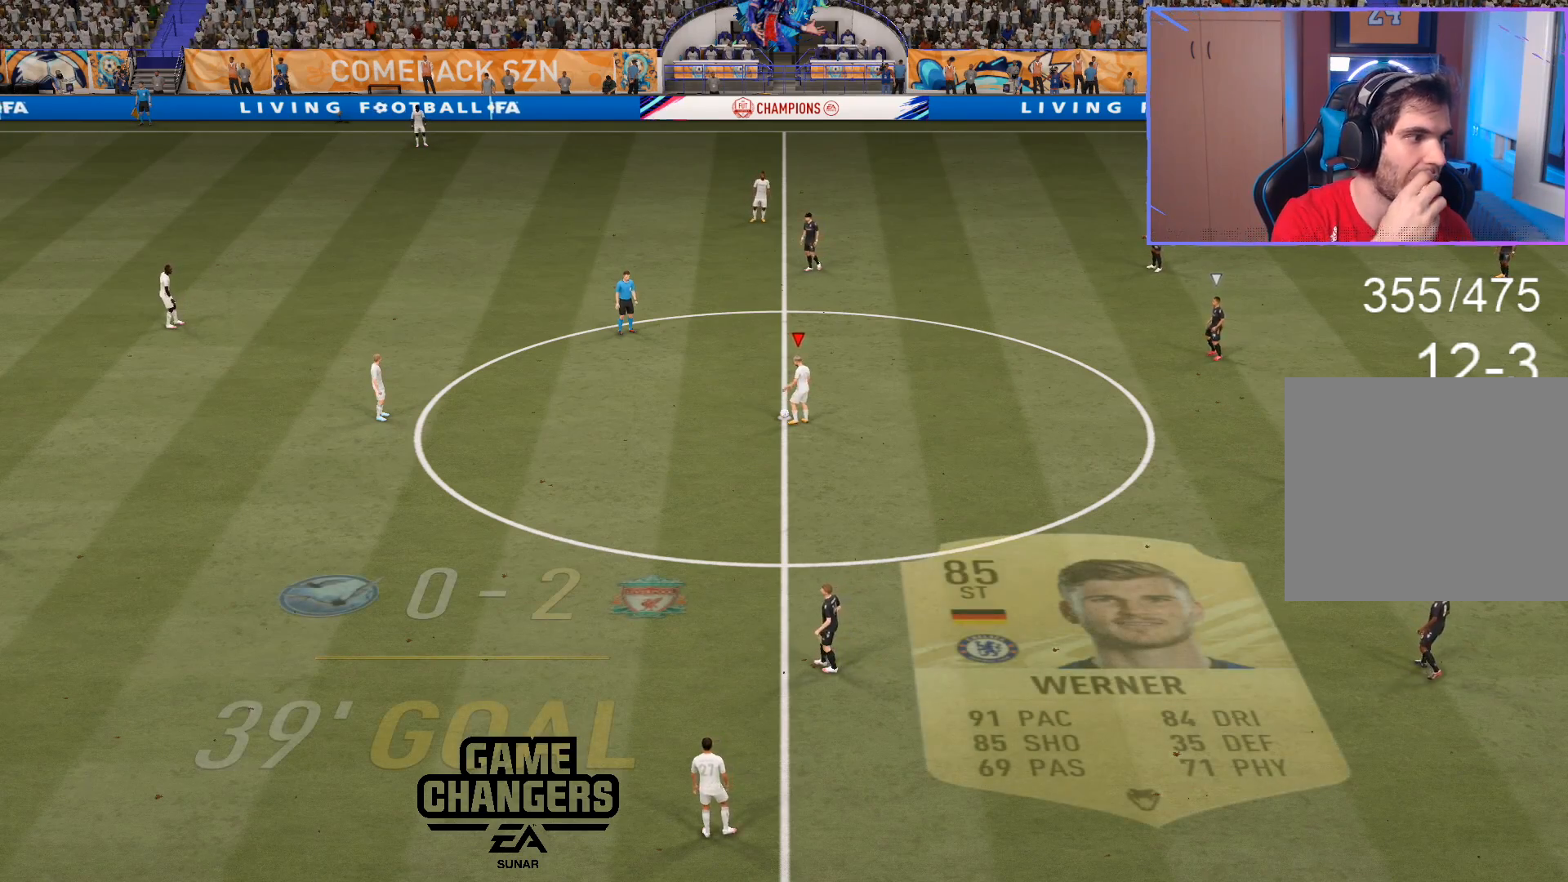
{"buttons": ["CROSS"], "left_stick": "up-right", "right_stick": "center", "events": [[50, "left_stick", "up"], [167, "left_stick", "up-right"], [483, "CROSS", "down"]]}
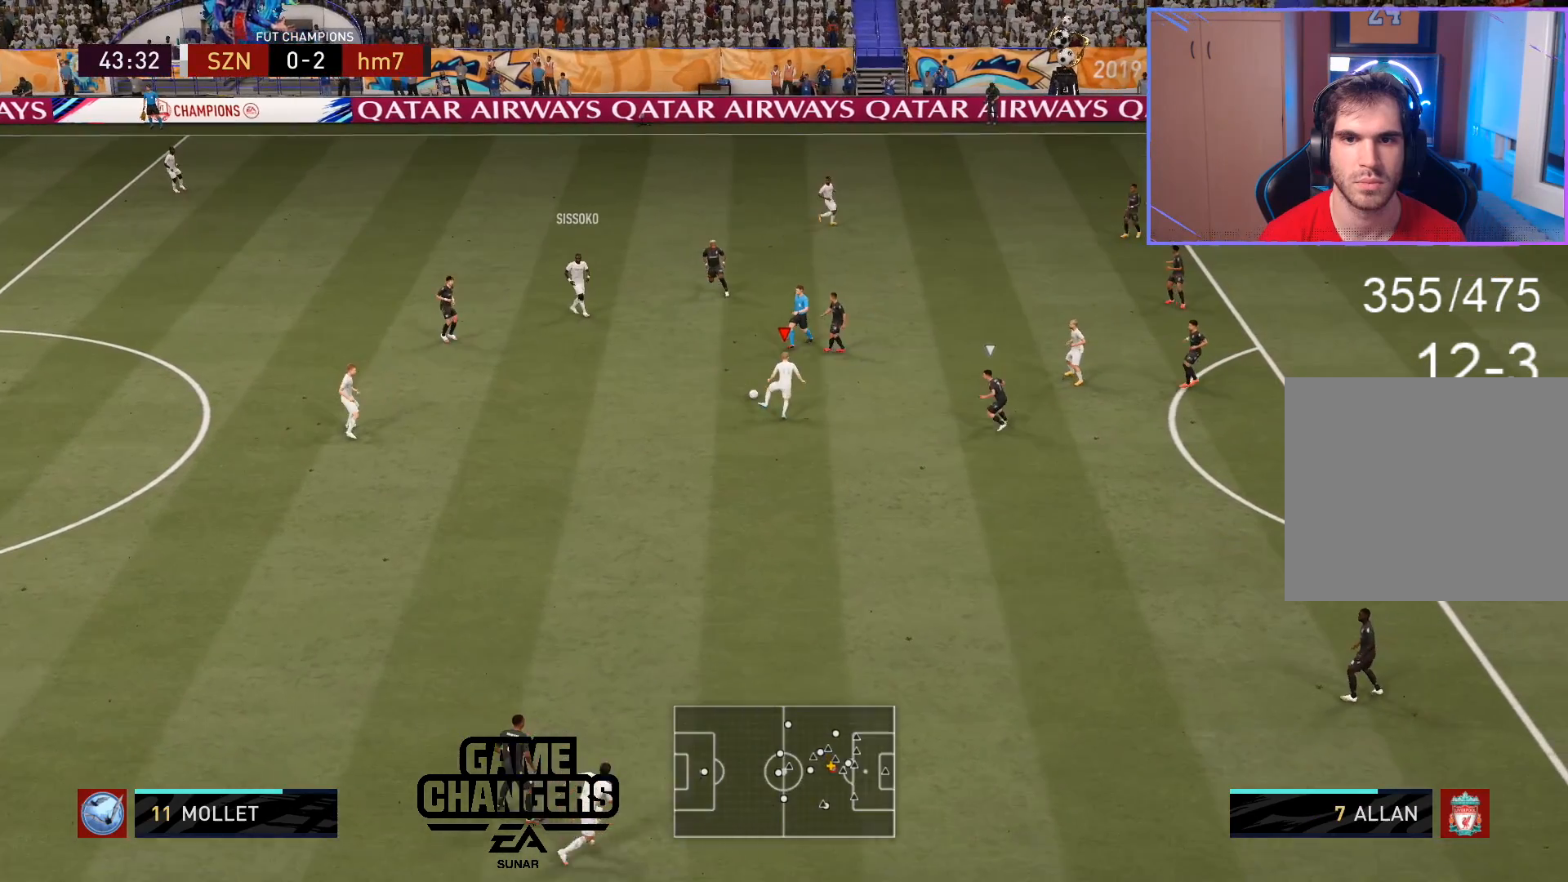
{"buttons": [], "left_stick": "up-right", "right_stick": "center", "events": [[83, "CROSS", "up"]]}
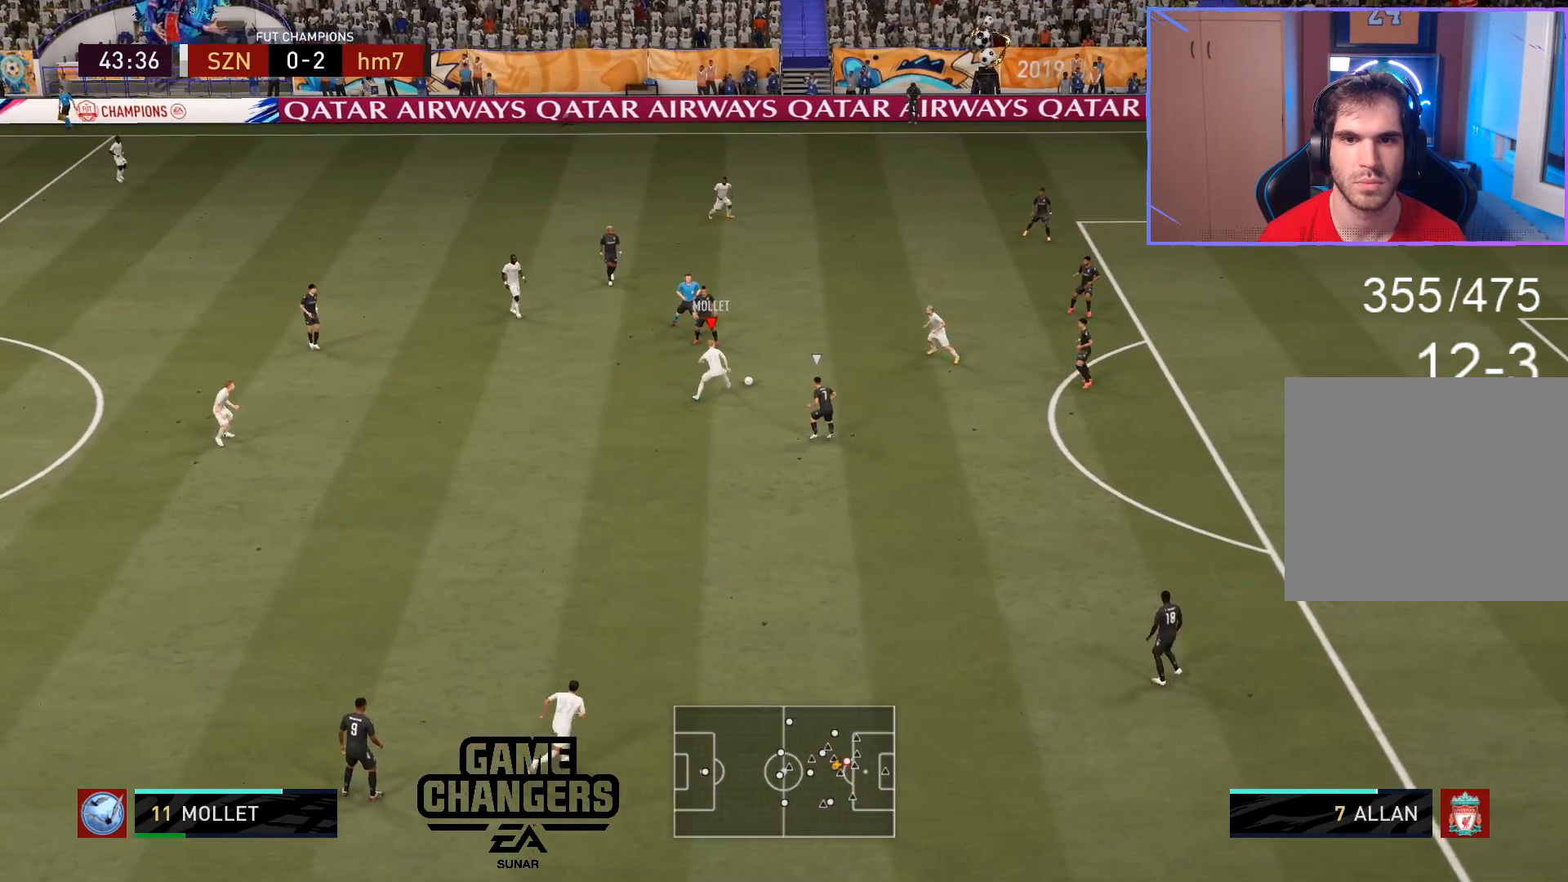
{"buttons": ["L1"], "left_stick": "up-right", "right_stick": "center", "events": [[483, "L1", "down"]]}
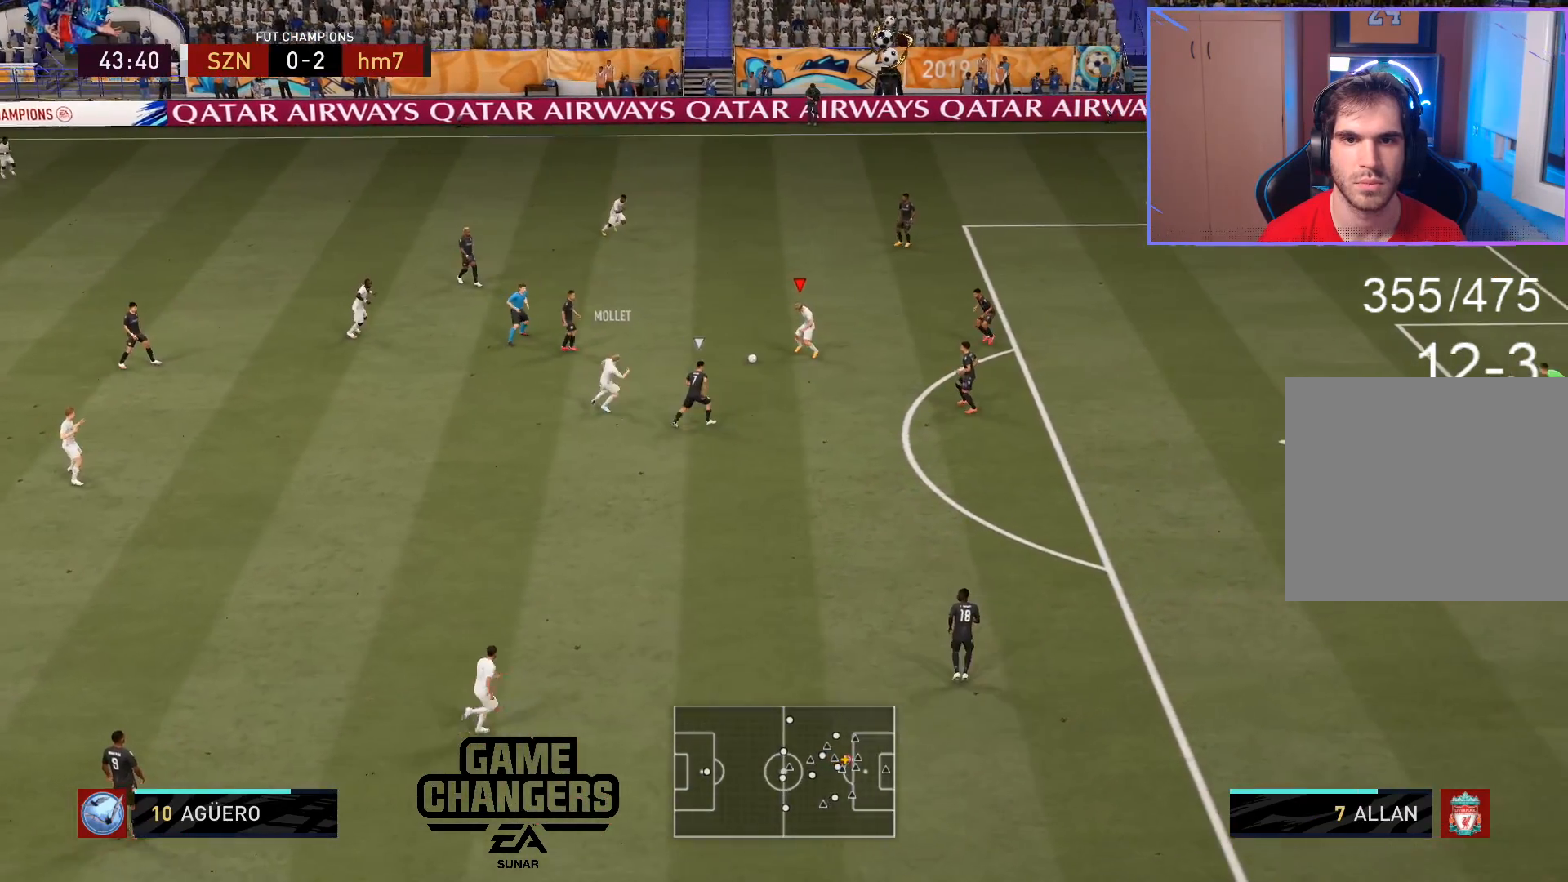
{"buttons": [], "left_stick": "down", "right_stick": "center", "events": [[67, "L1", "up"], [500, "left_stick", "down"]]}
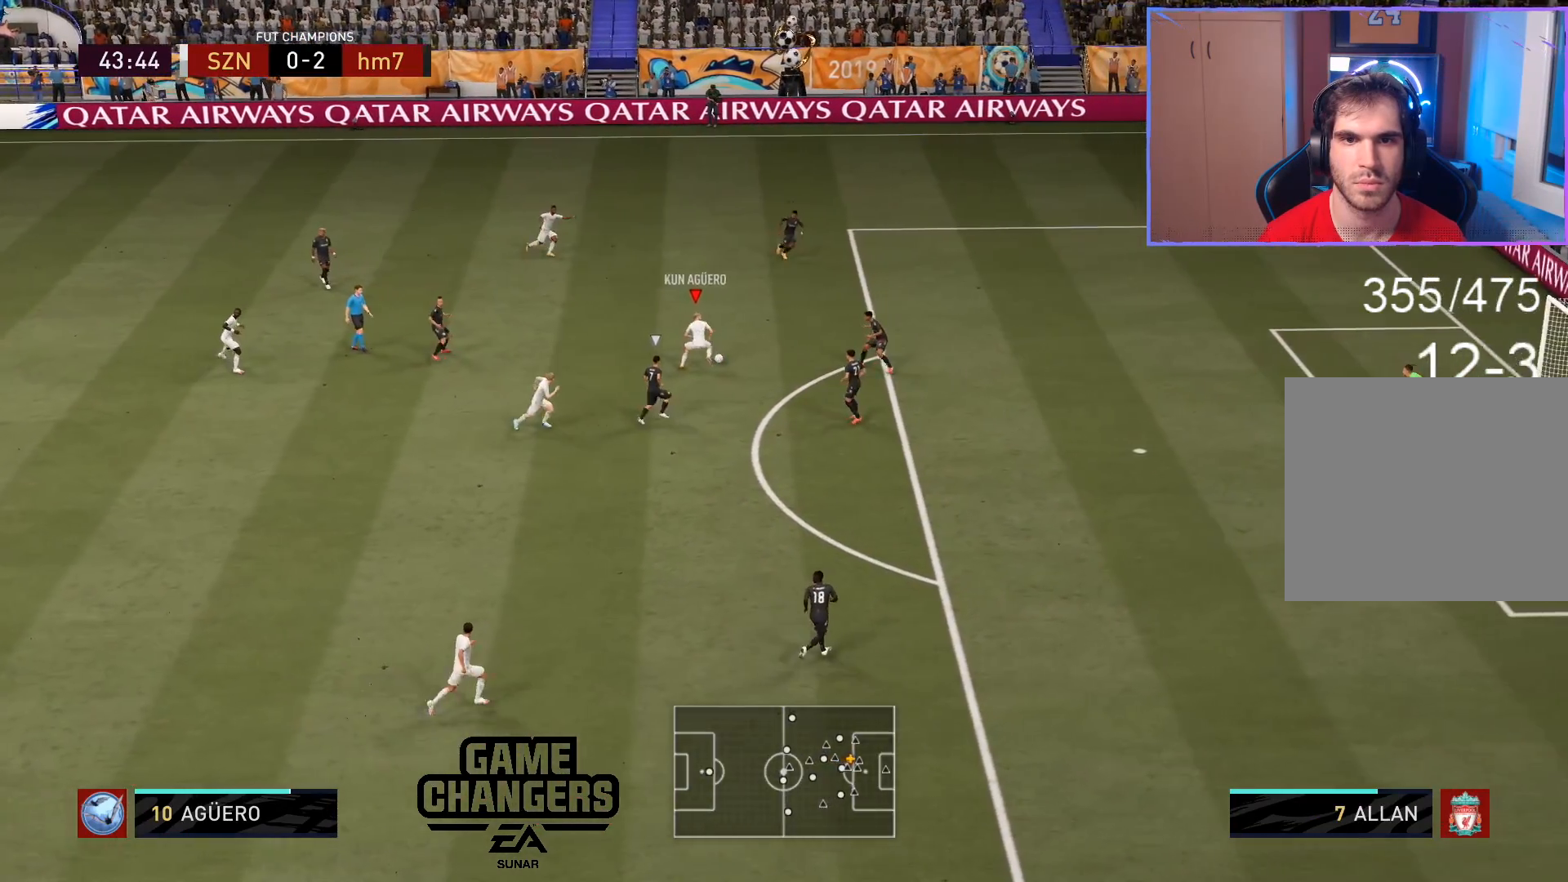
{"buttons": [], "left_stick": "left", "right_stick": "center", "events": [[17, "left_stick", "down-left"], [83, "left_stick", "left"]]}
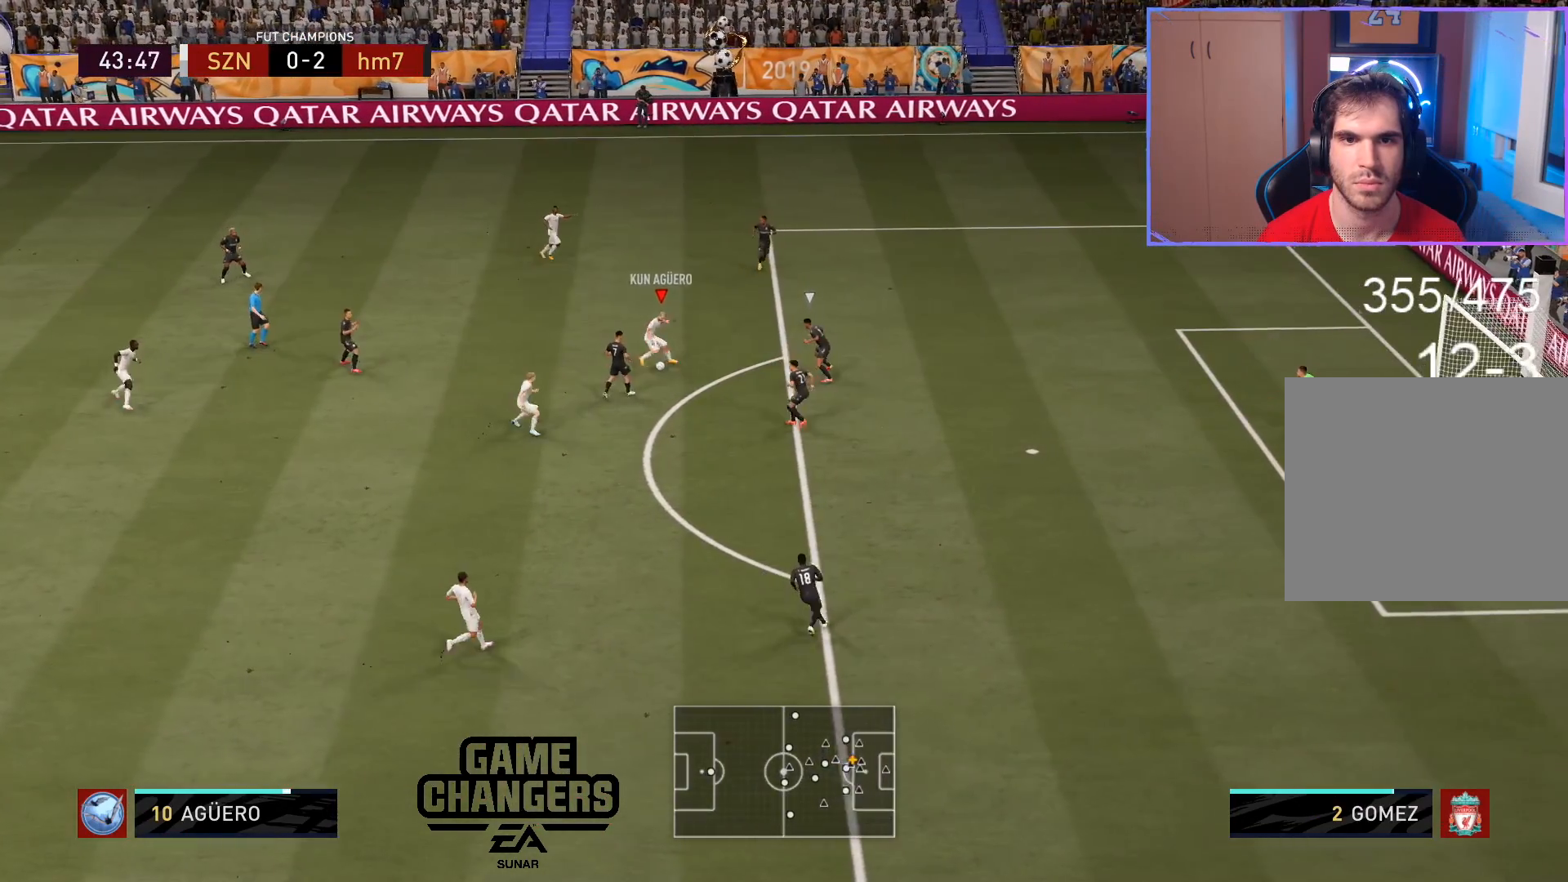
{"buttons": [], "left_stick": "down-left", "right_stick": "center", "events": [[117, "left_stick", "up-left"], [433, "left_stick", "down-left"]]}
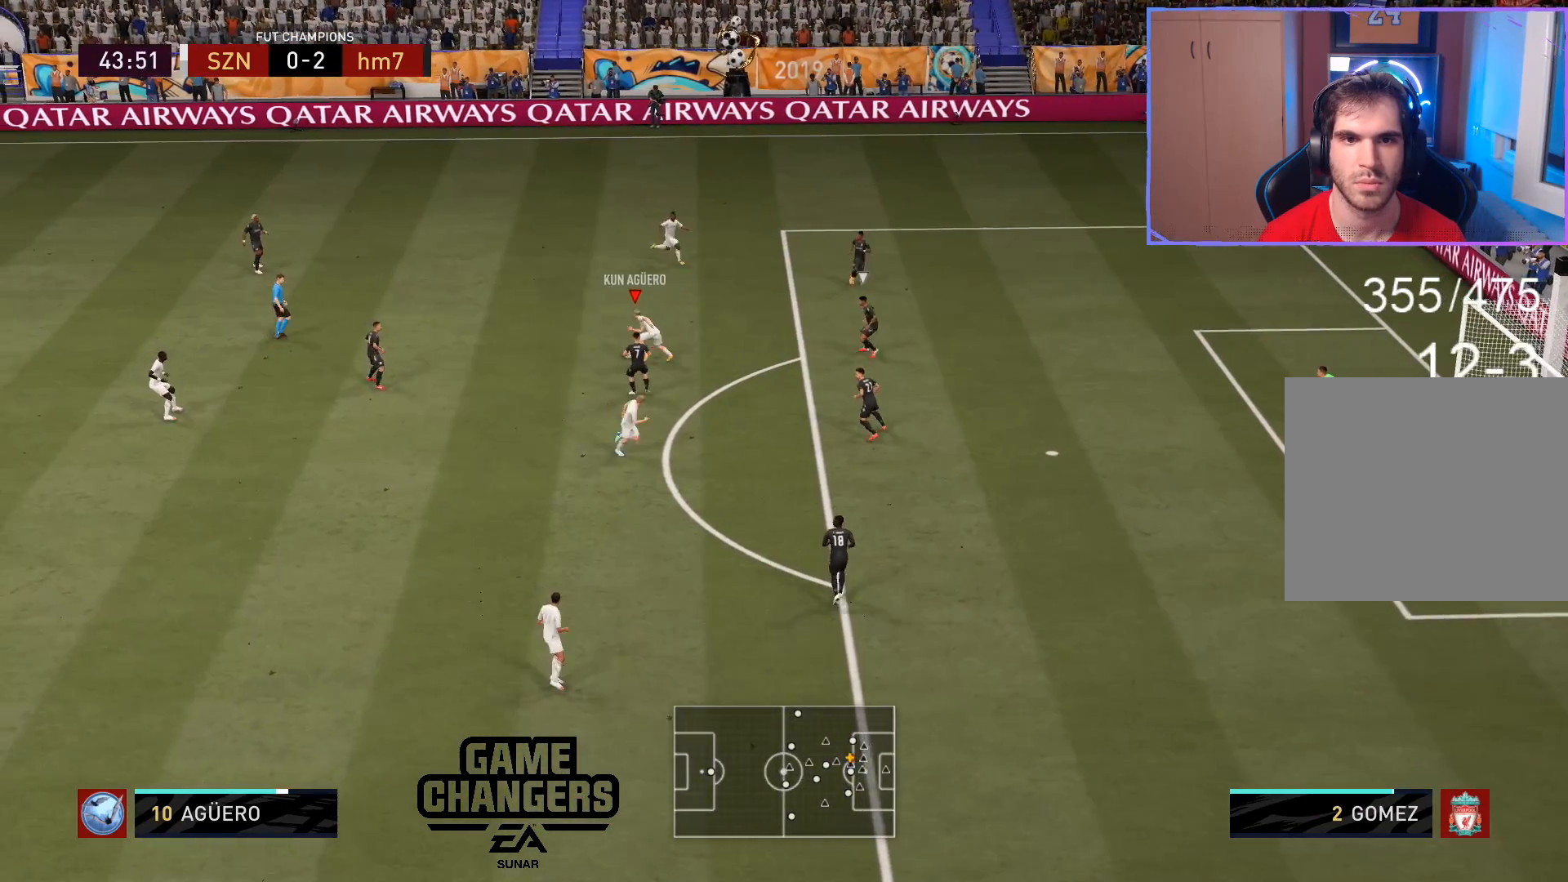
{"buttons": [], "left_stick": "up-right", "right_stick": "center", "events": [[133, "left_stick", "up-right"]]}
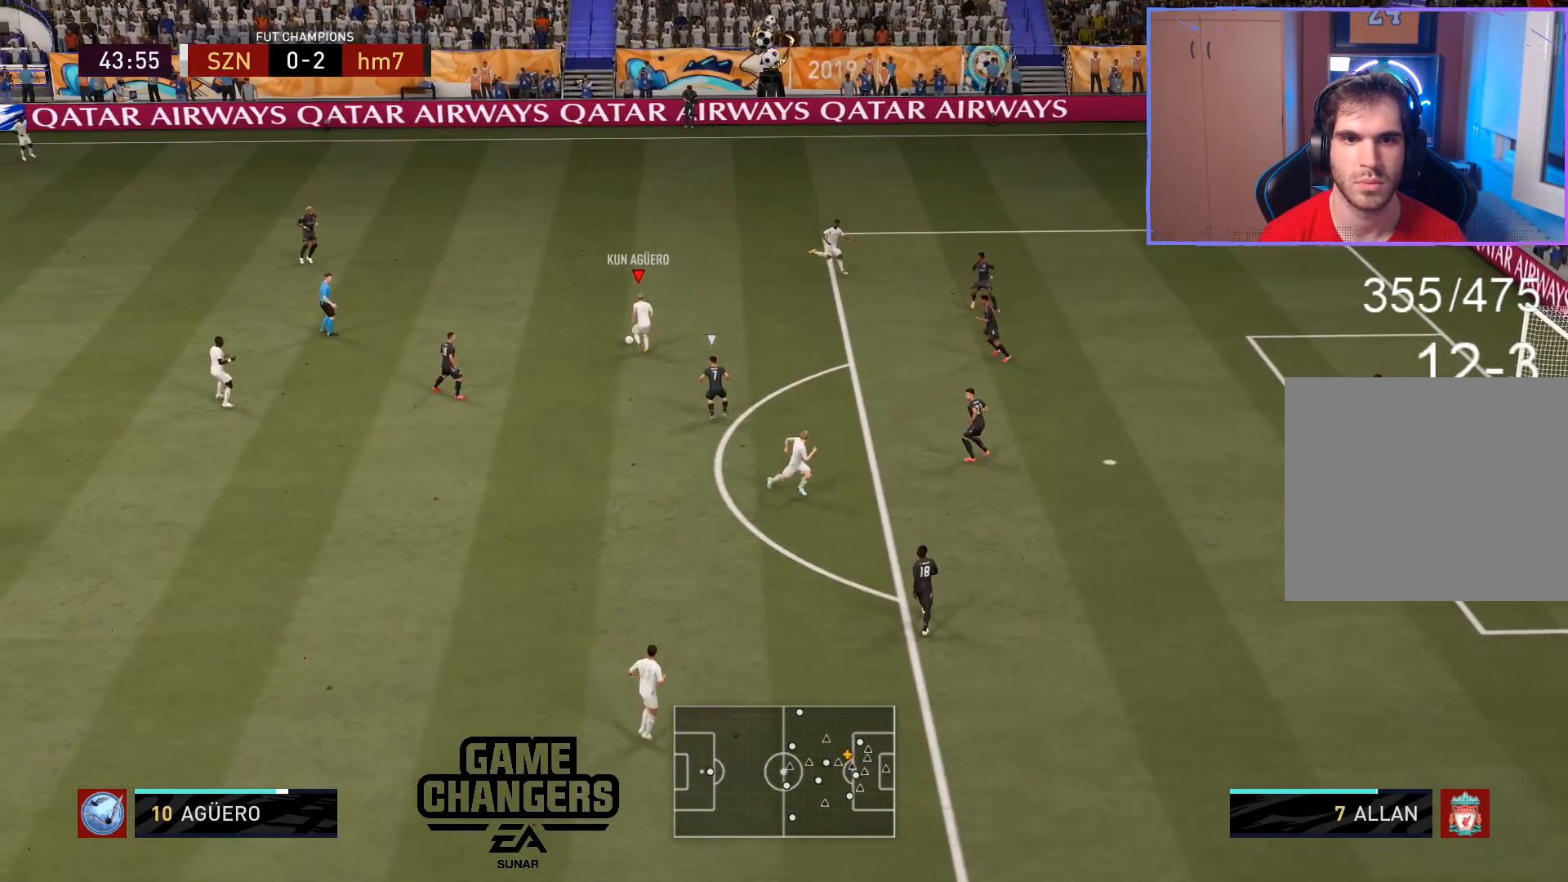
{"buttons": [], "left_stick": "right", "right_stick": "up-right", "events": [[400, "left_stick", "right"], [450, "right_stick", "up-right"]]}
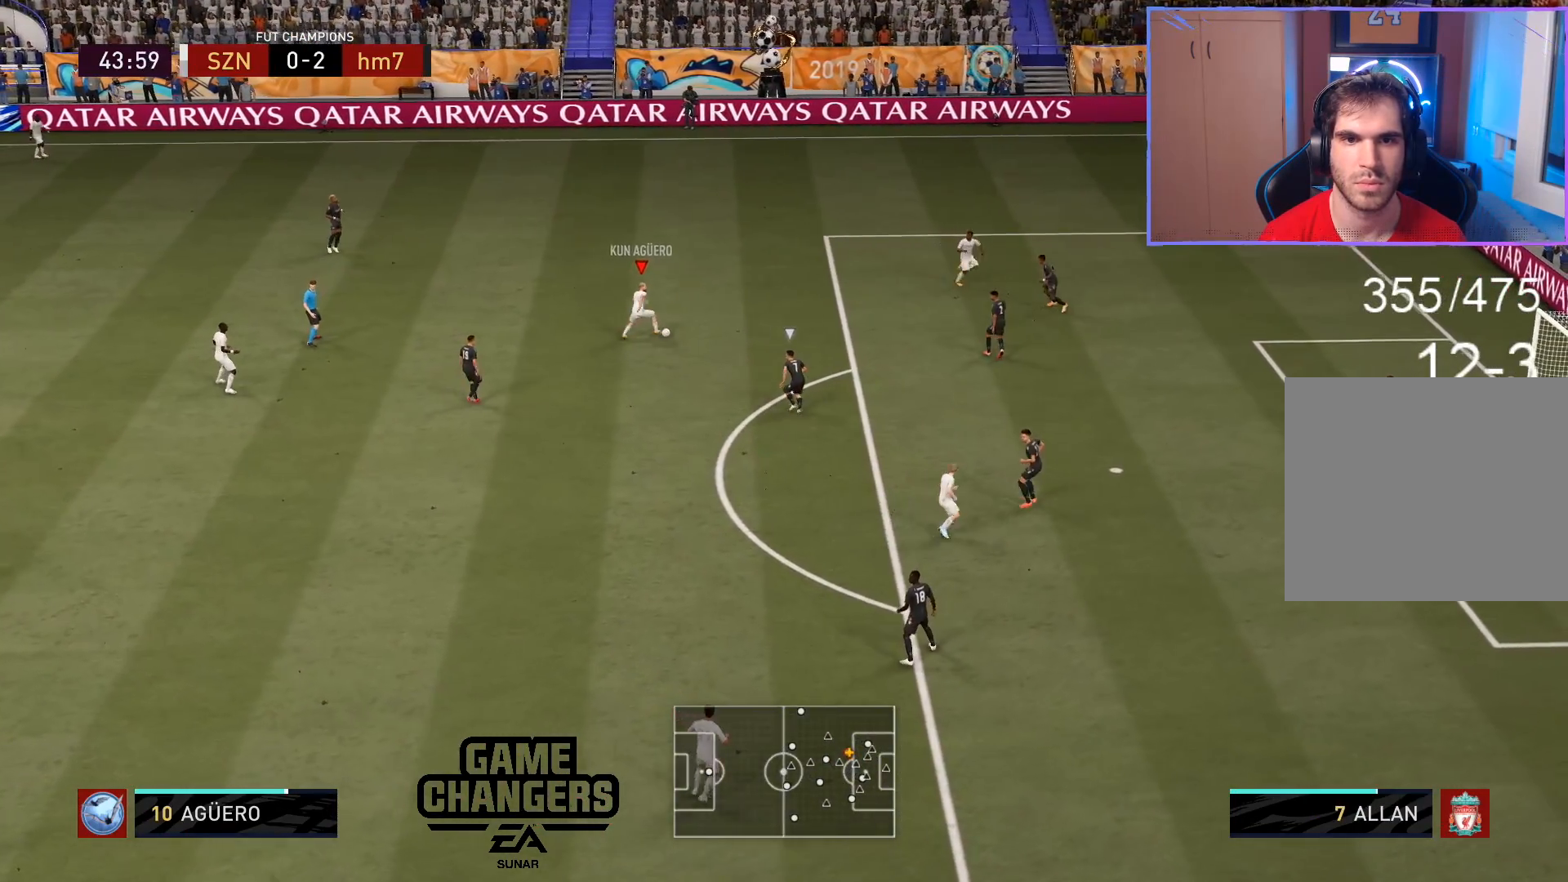
{"buttons": ["R2", "L3"], "left_stick": "right", "right_stick": "center", "events": [[17, "right_stick", "up"], [100, "right_stick", "center"], [133, "R2", "down"], [200, "L3", "down"]]}
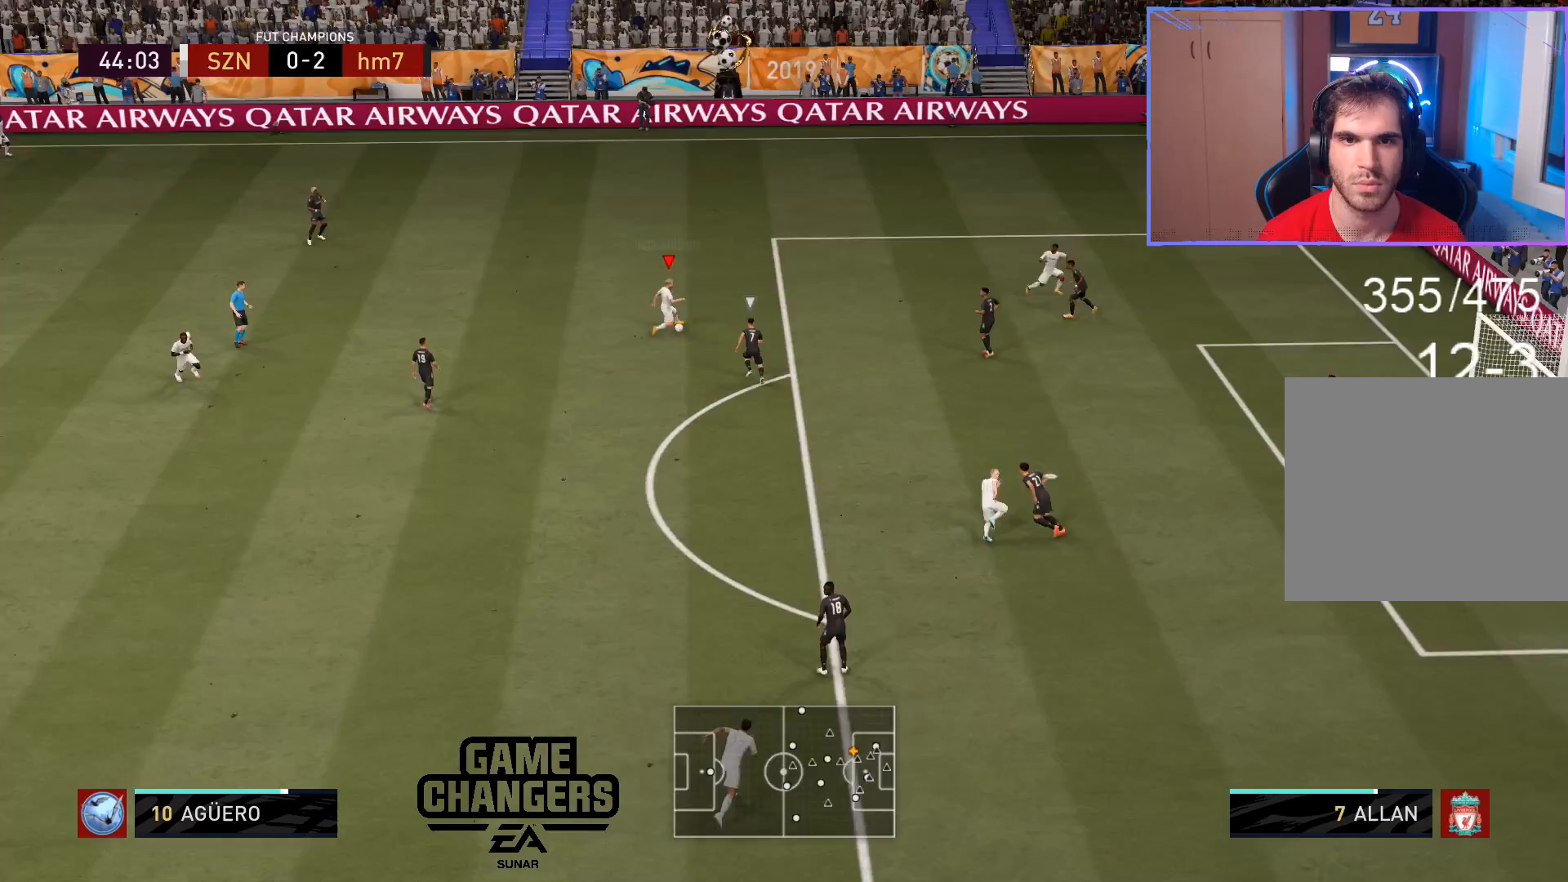
{"buttons": [], "left_stick": "down", "right_stick": "center", "events": [[167, "L3", "up"], [200, "R2", "up"], [217, "left_stick", "center"], [500, "left_stick", "down"]]}
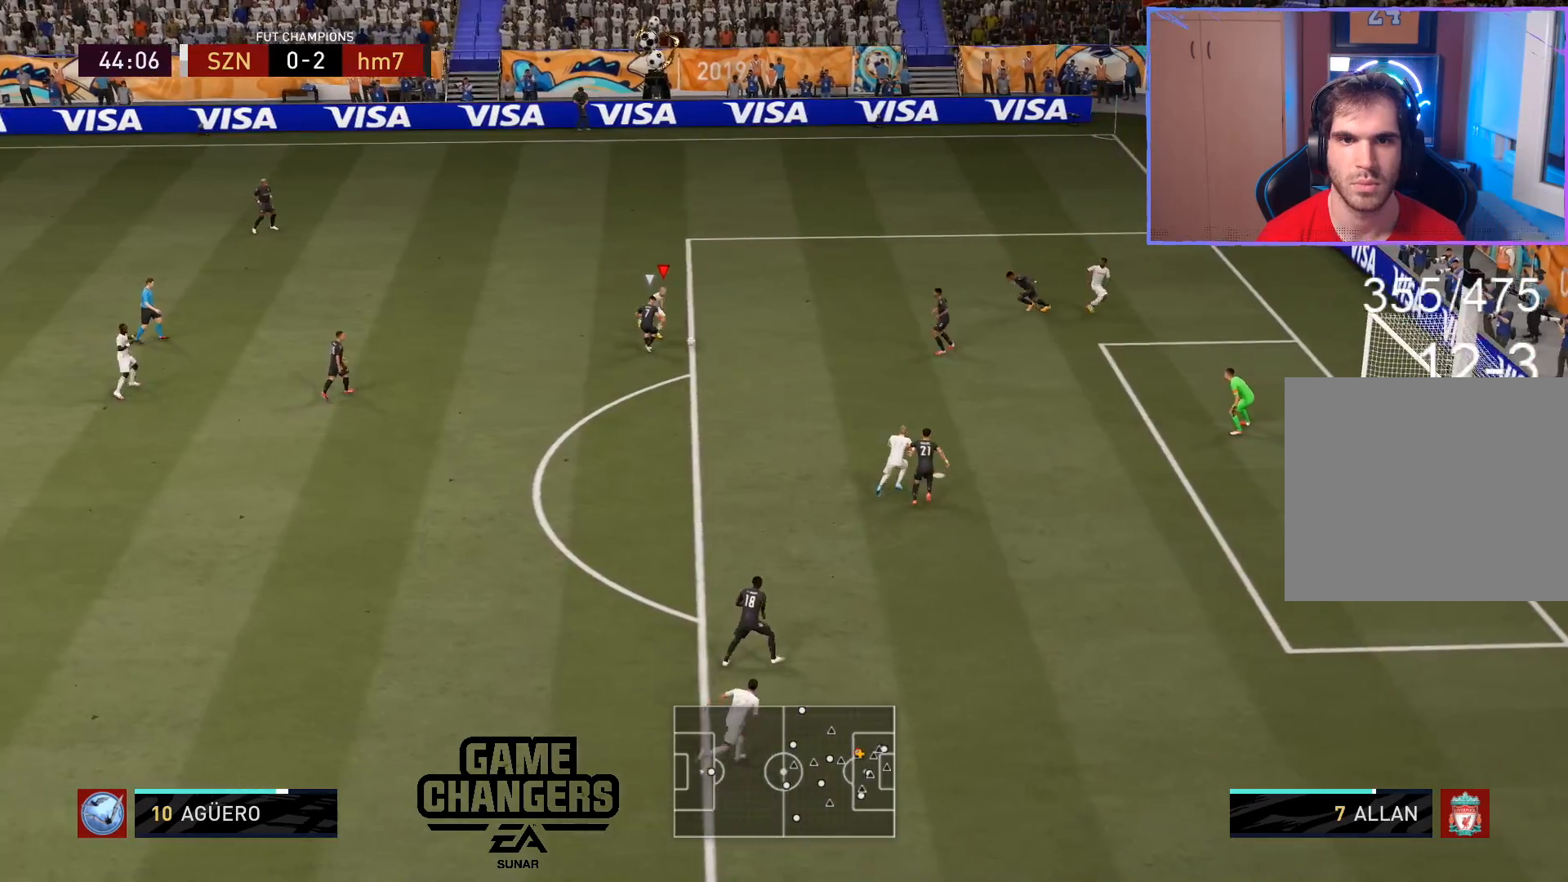
{"buttons": [], "left_stick": "down", "right_stick": "center", "events": [[17, "CROSS", "down"], [83, "CROSS", "up"]]}
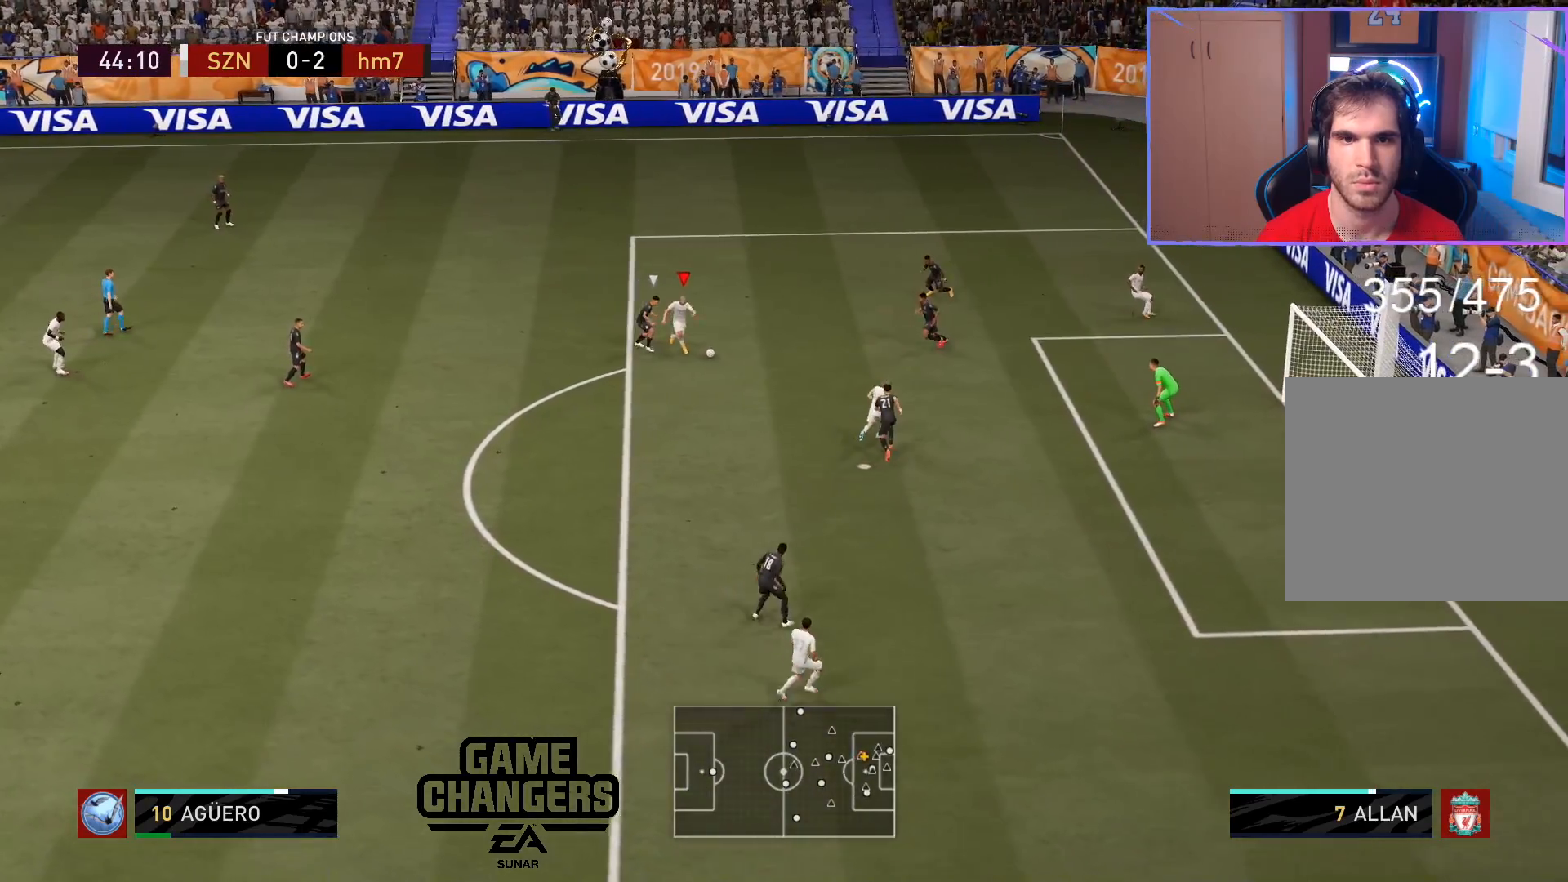
{"buttons": [], "left_stick": "up", "right_stick": "center", "events": [[50, "left_stick", "up"], [217, "CIRCLE", "down"], [267, "R2", "down"], [383, "R2", "up"], [400, "CIRCLE", "up"]]}
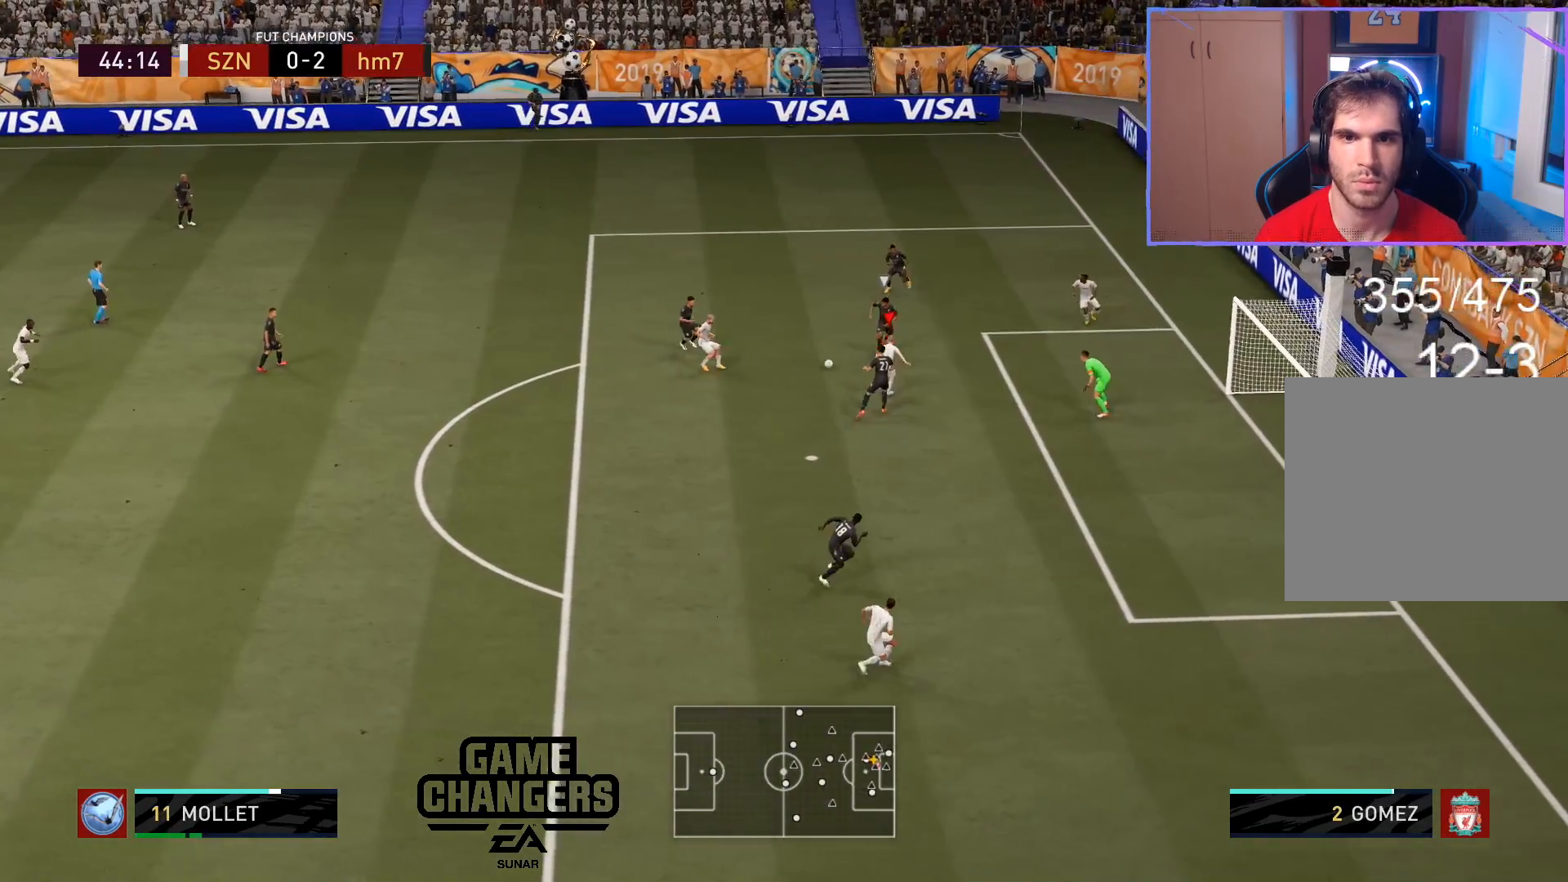
{"buttons": [], "left_stick": "center", "right_stick": "center", "events": [[350, "left_stick", "center"]]}
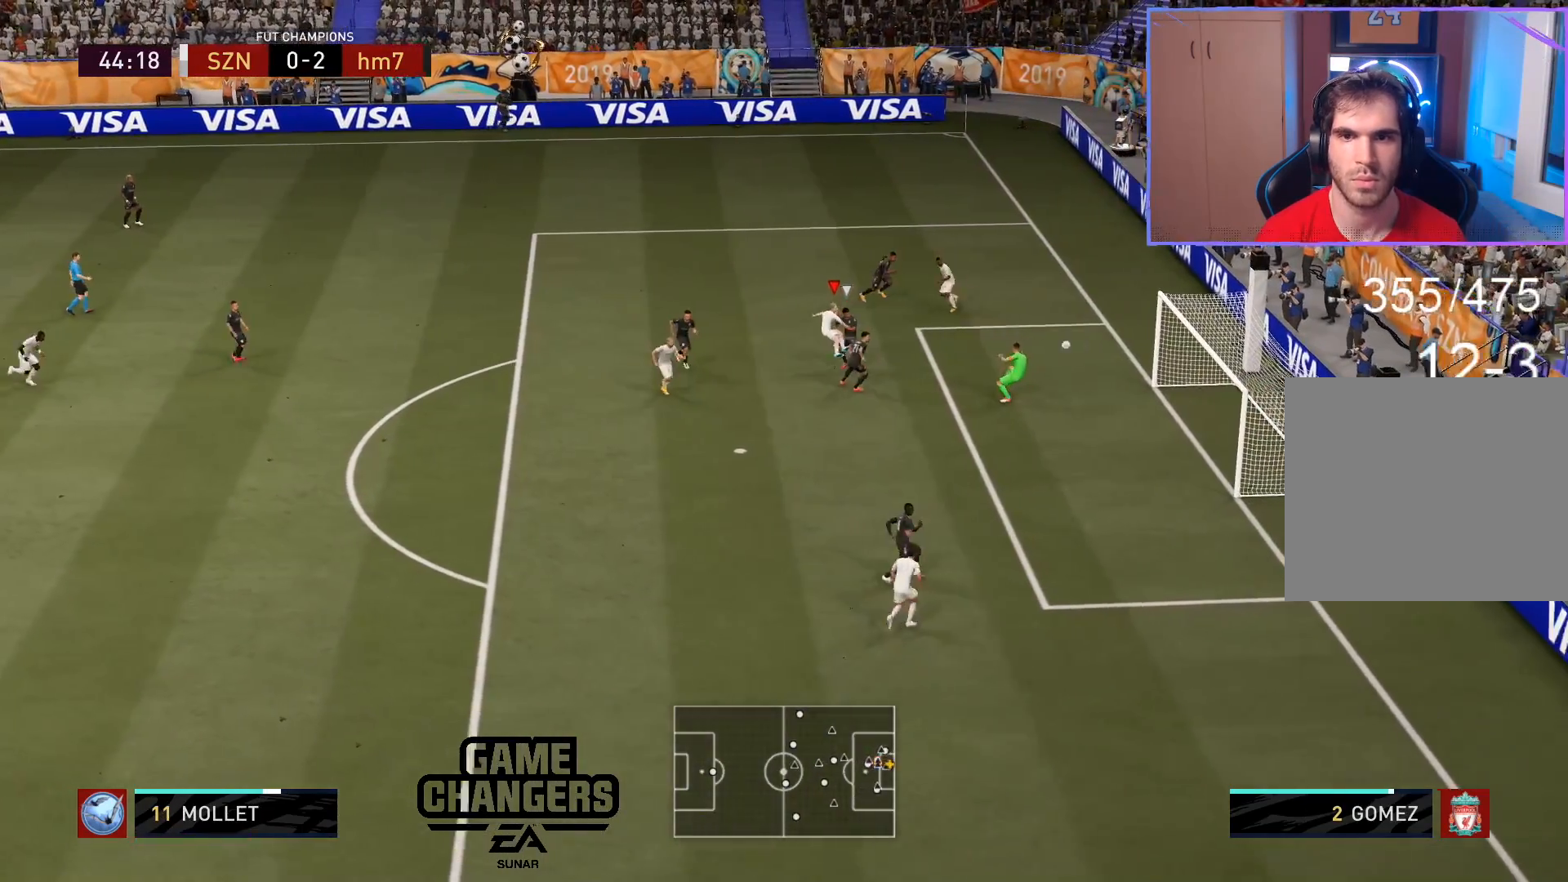
{"buttons": [], "left_stick": "center", "right_stick": "center", "events": []}
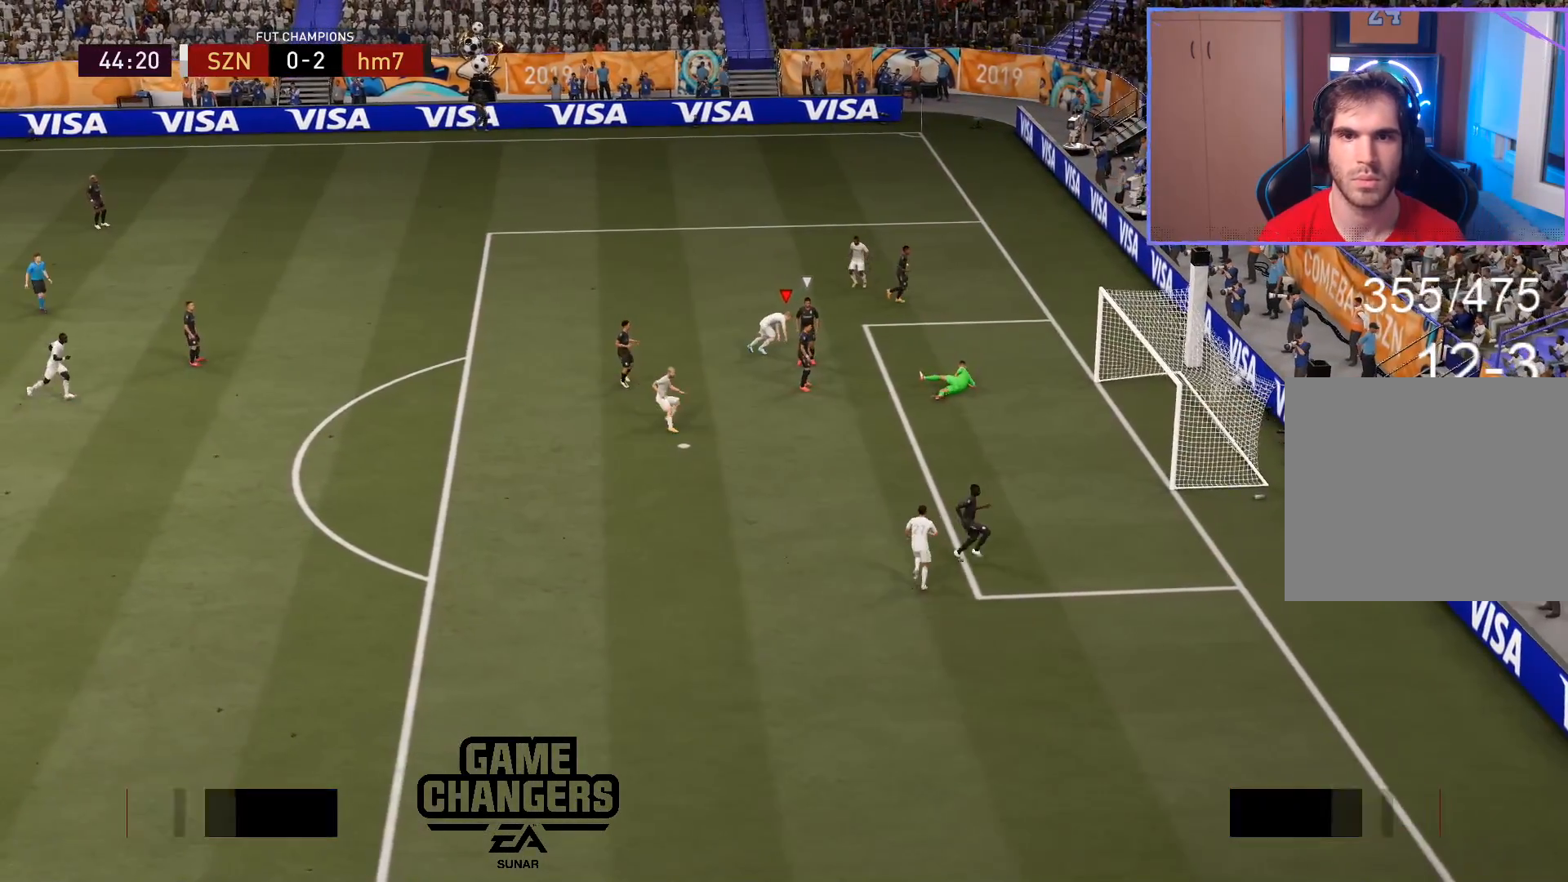
{"buttons": [], "left_stick": "center", "right_stick": "center", "events": [[17, "L1", "down"], [33, "R1", "down"], [100, "L1", "up"], [133, "R1", "up"], [167, "L1", "down"], [217, "R1", "down"], [267, "L1", "up"], [300, "R1", "up"], [317, "L1", "down"], [383, "L1", "up"], [417, "R1", "down"], [450, "L1", "down"], [500, "L1", "up"], [500, "R1", "up"]]}